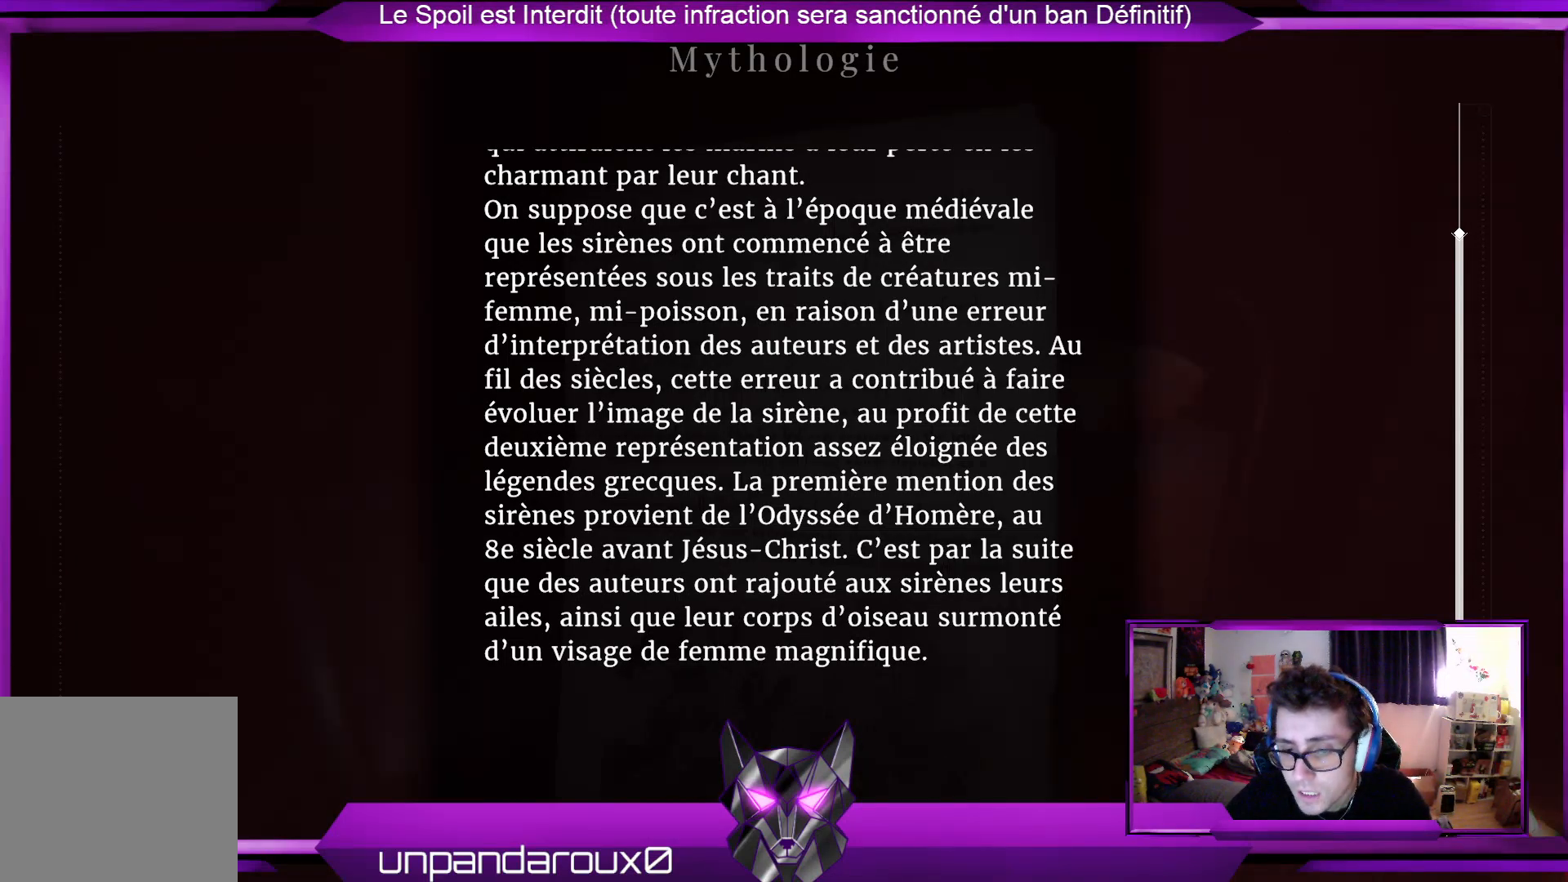
Gameplay with a controller (Xbox layout); each line is a JSON object with the inputs held at the frame after it. "events" lists button and stick changes between this image and that frame as [ms after this image, input, new state], when the widget could be followed in between.
{"buttons": [], "left_stick": "center", "right_stick": "center", "events": [[167, "B", "down"], [301, "B", "up"]]}
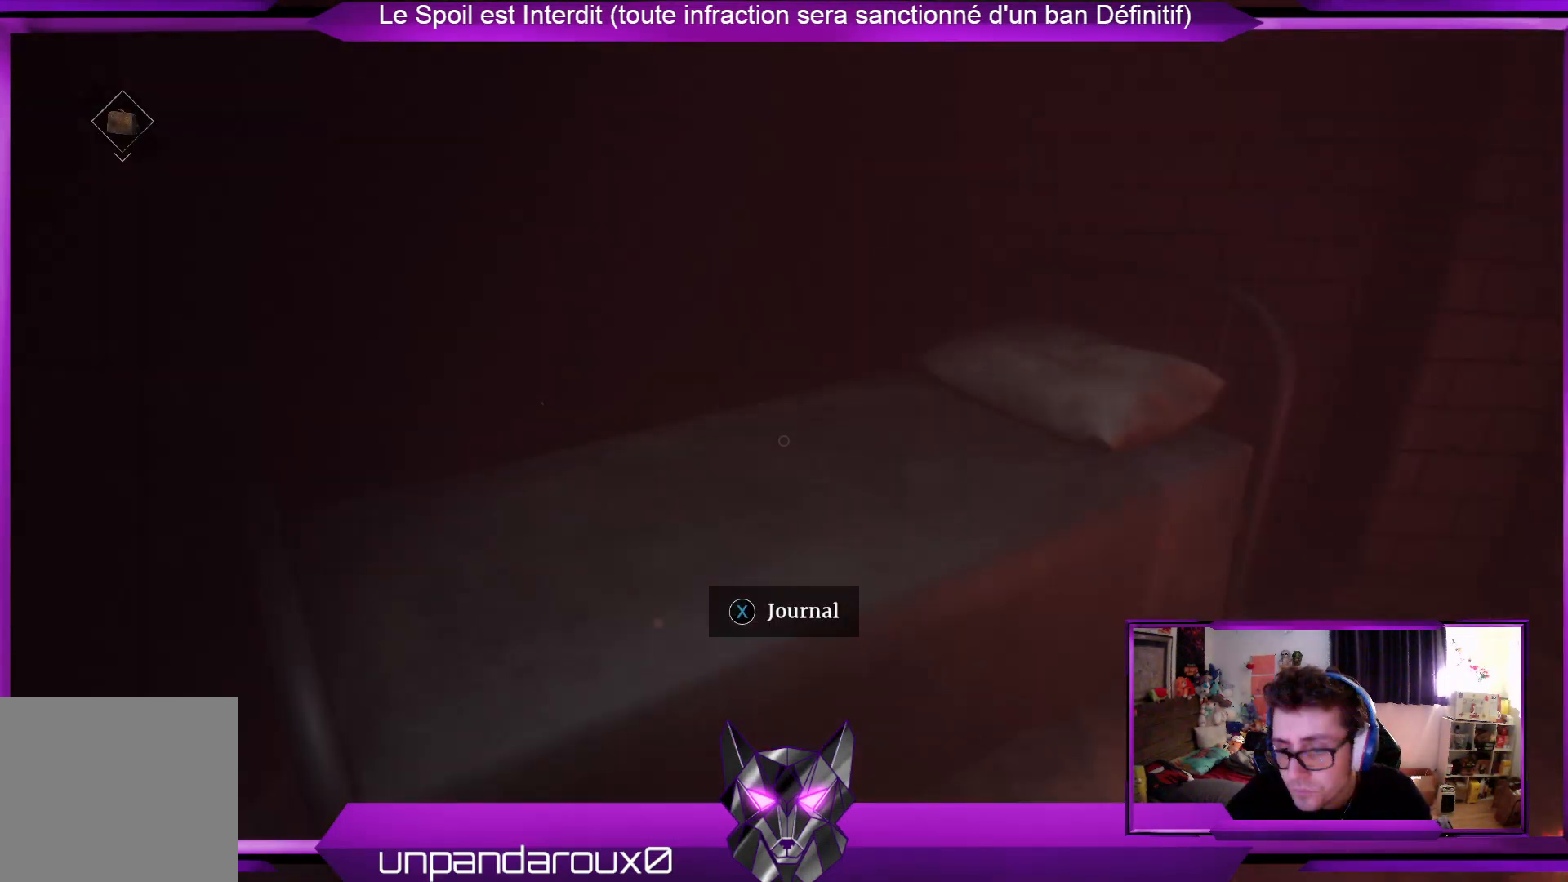
{"buttons": [], "left_stick": "center", "right_stick": "right", "events": [[401, "right_stick", "right"]]}
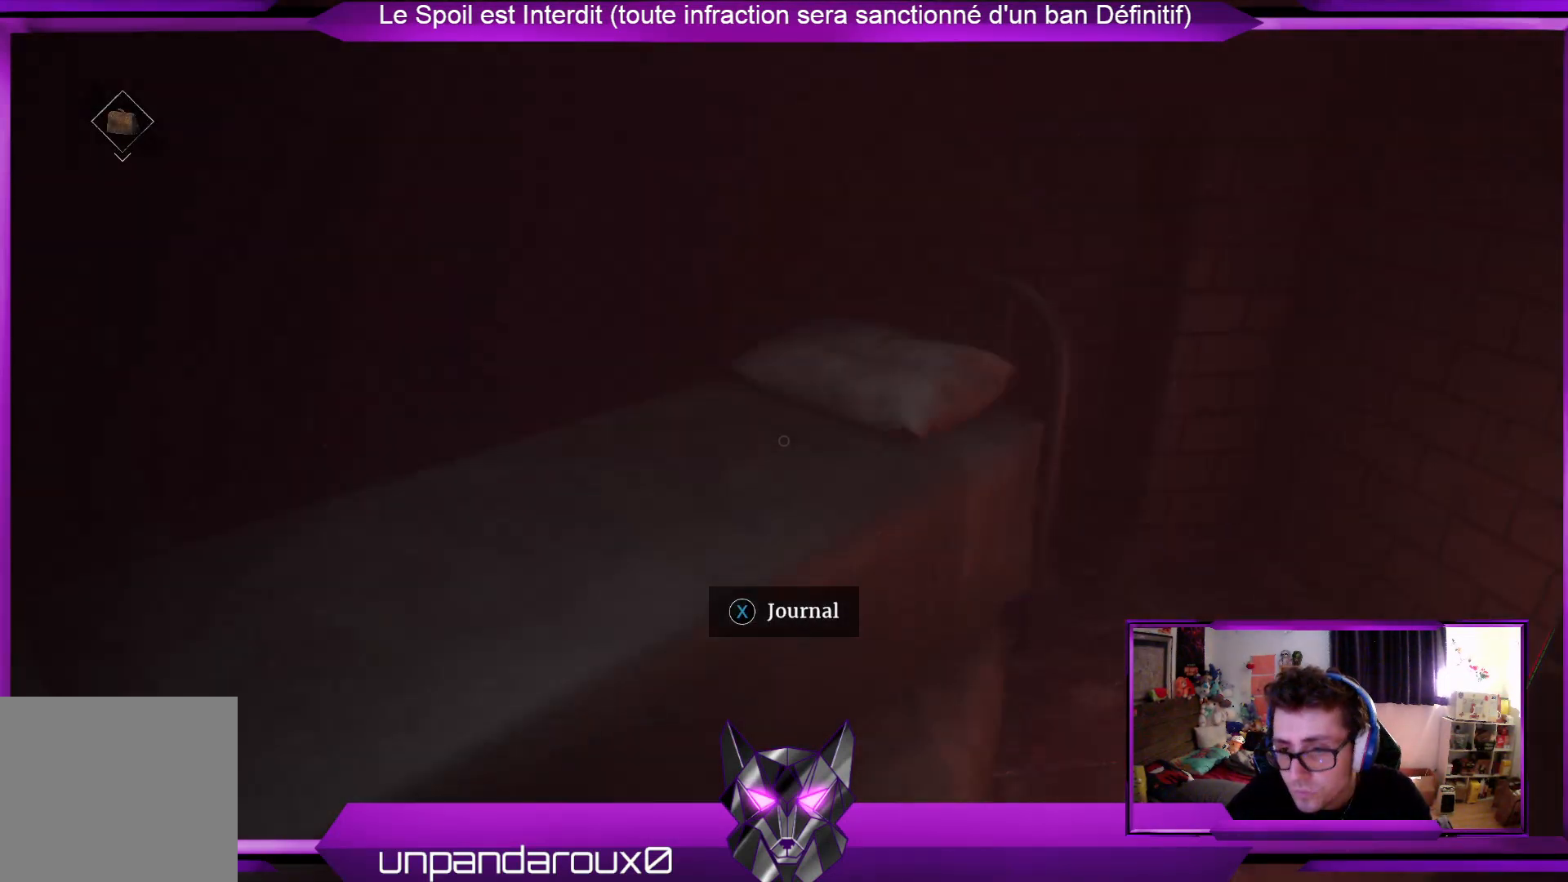
{"buttons": [], "left_stick": "center", "right_stick": "center", "events": [[267, "right_stick", "center"]]}
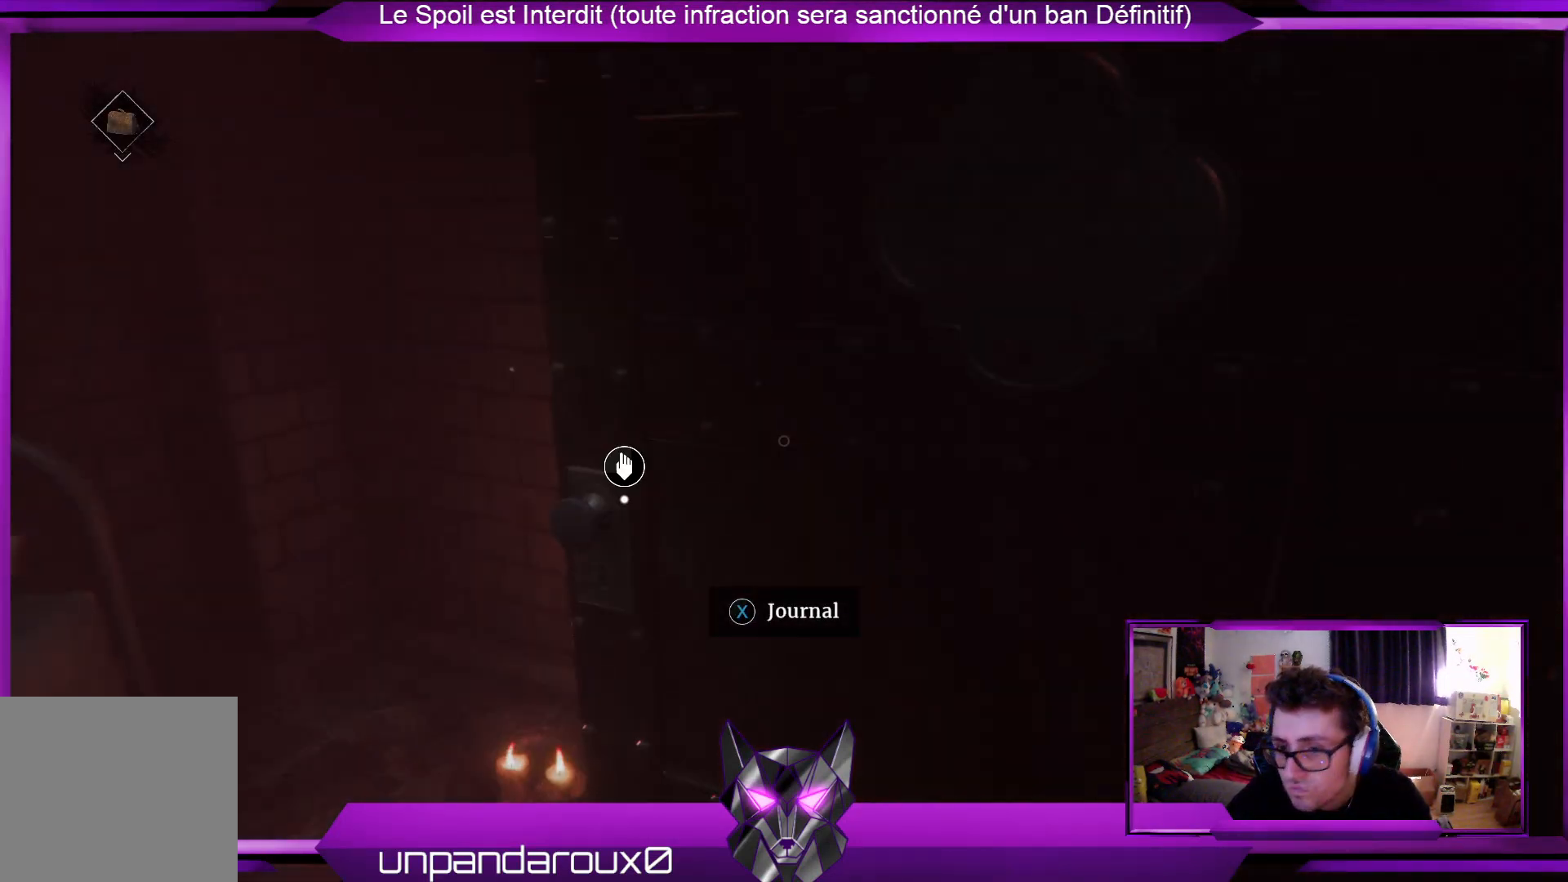
{"buttons": [], "left_stick": "left", "right_stick": "right", "events": [[100, "left_stick", "left"], [401, "right_stick", "right"]]}
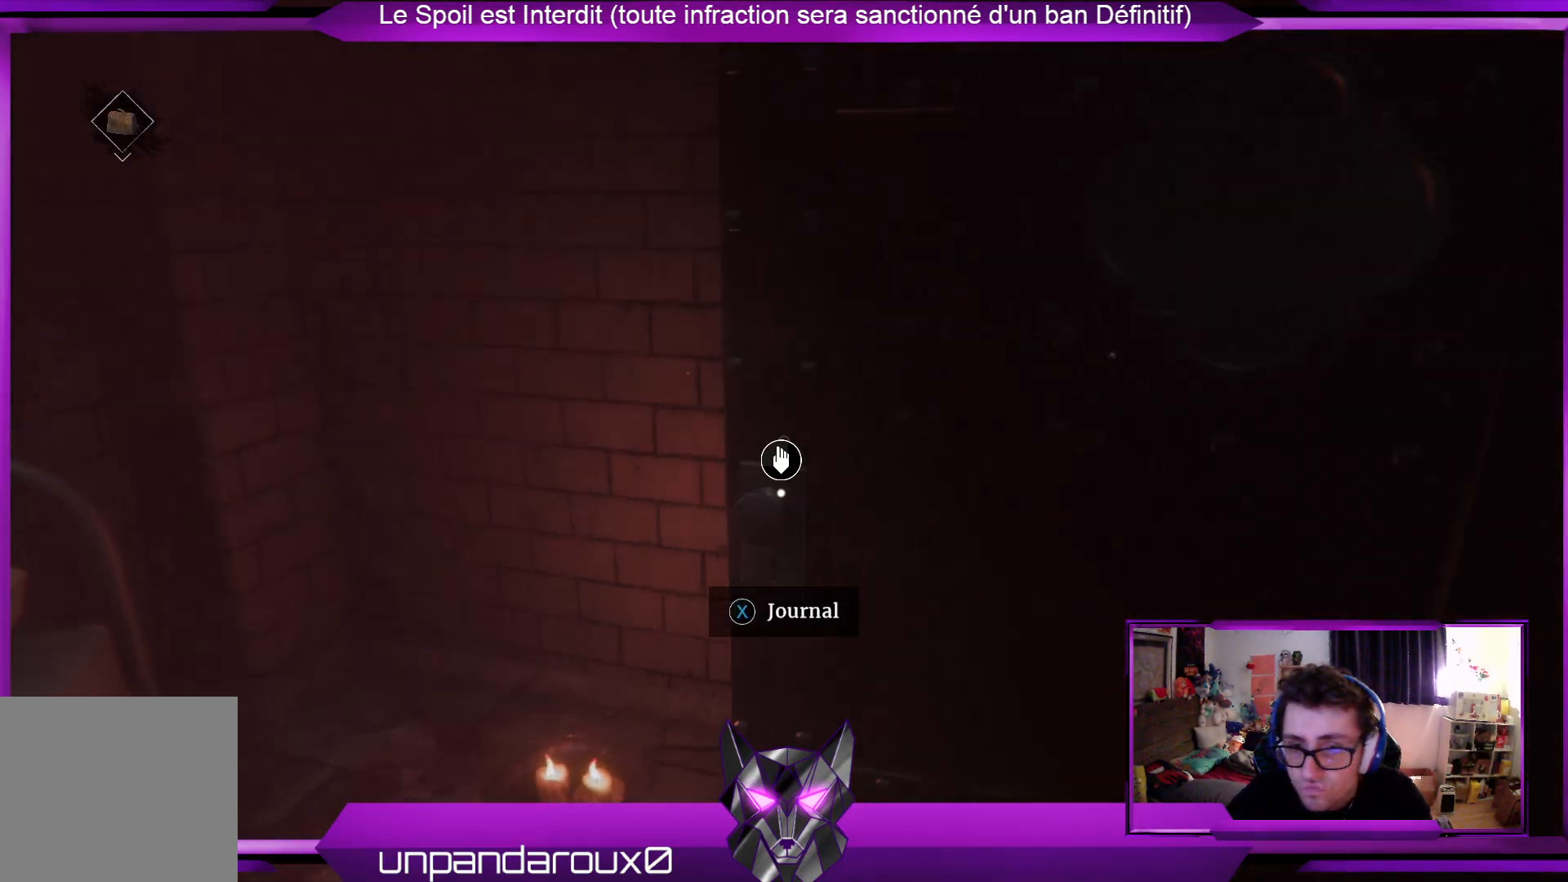
{"buttons": [], "left_stick": "up-right", "right_stick": "right", "events": [[34, "left_stick", "center"], [168, "left_stick", "up-right"]]}
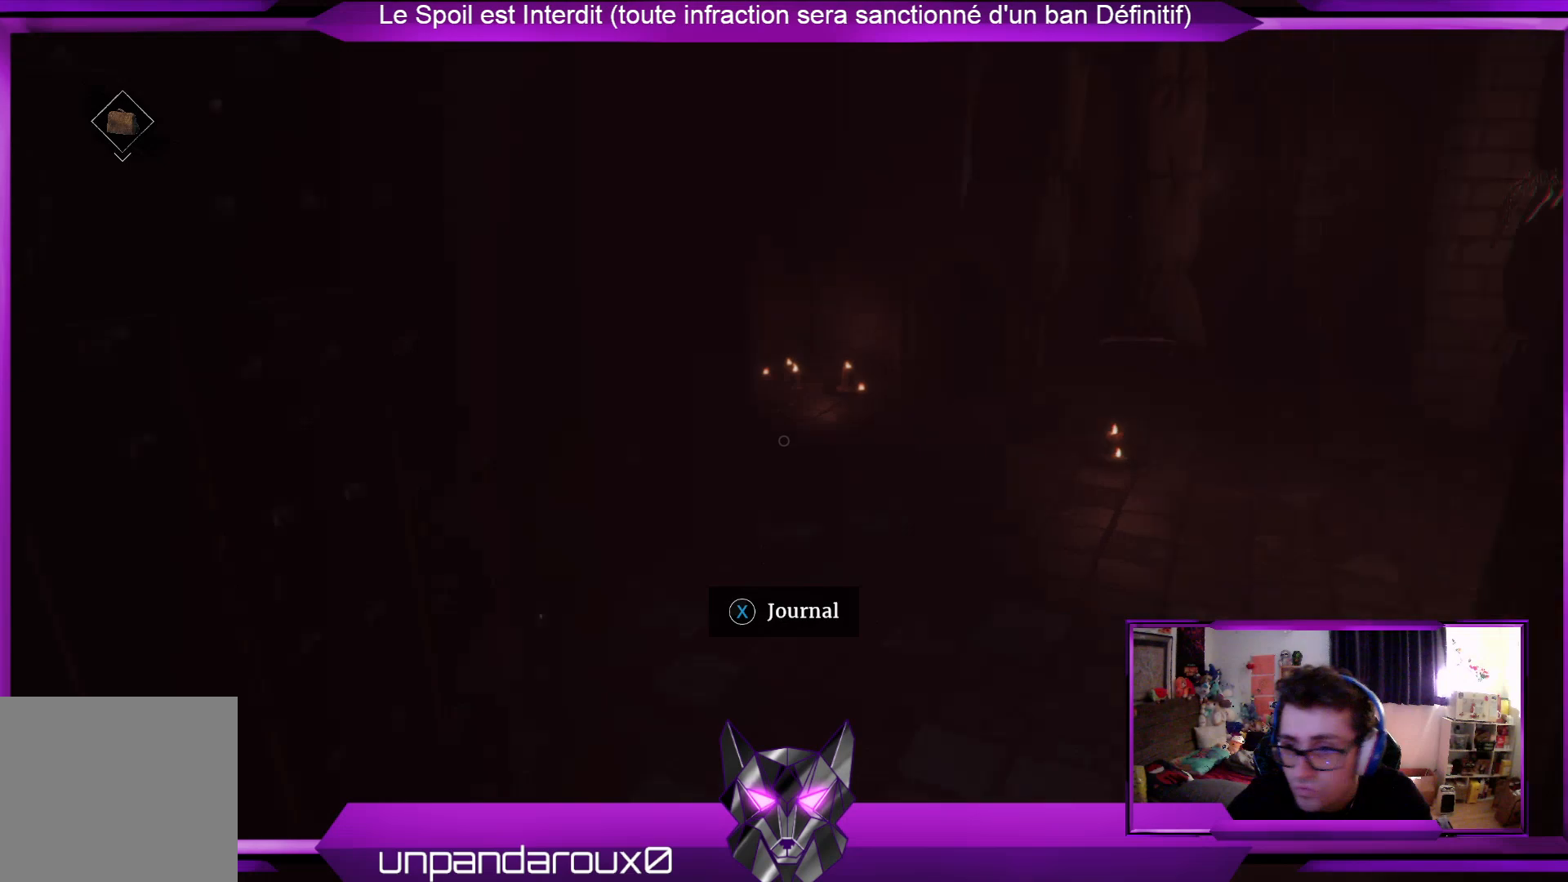
{"buttons": [], "left_stick": "up", "right_stick": "center", "events": [[33, "right_stick", "center"], [134, "left_stick", "up"]]}
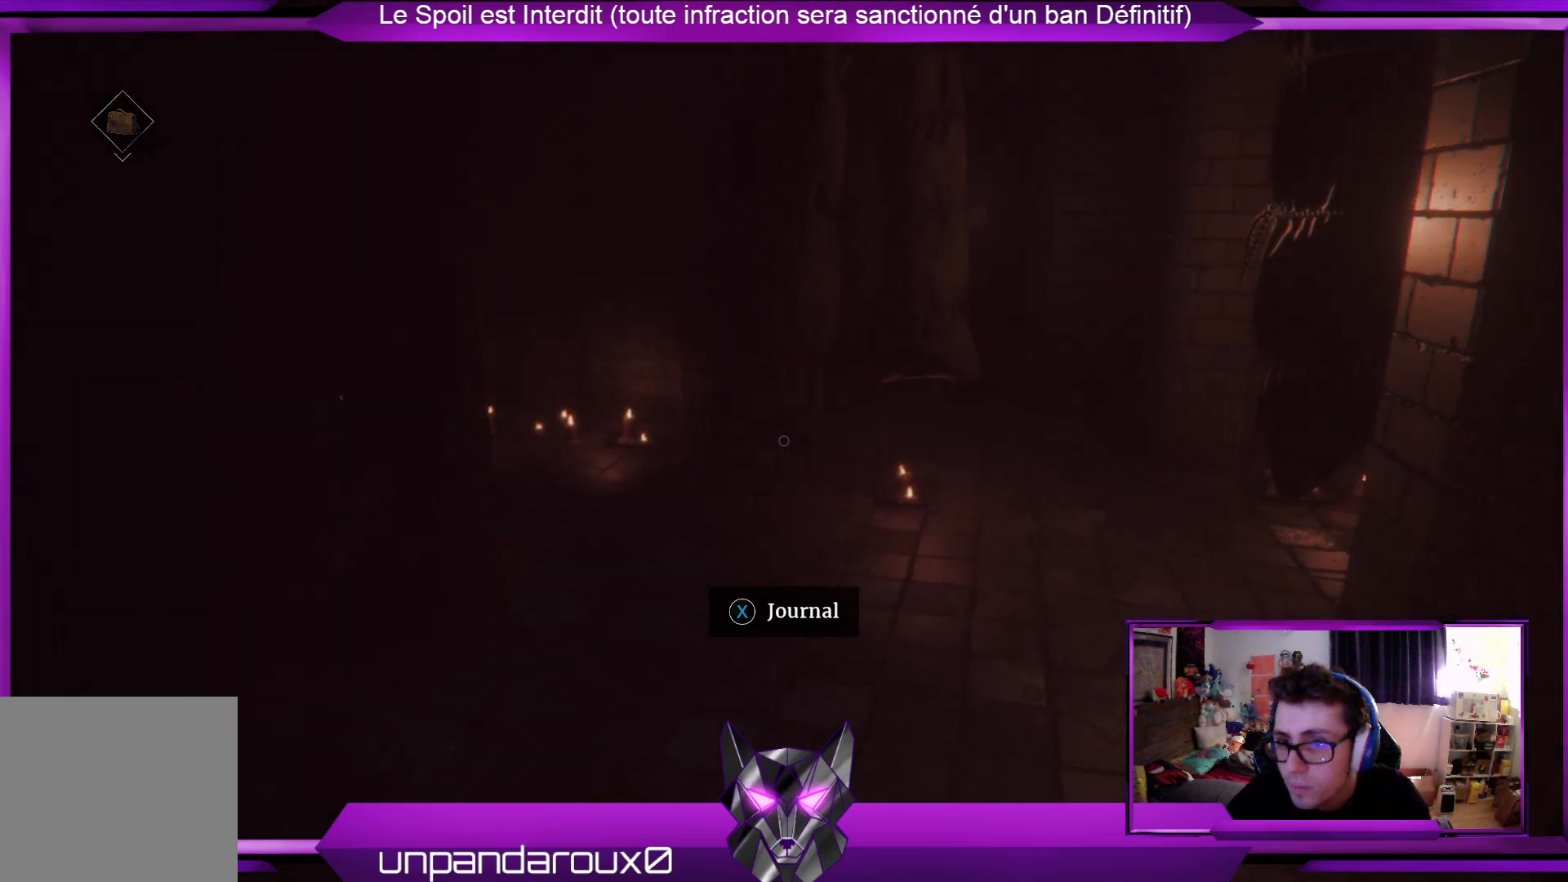
{"buttons": [], "left_stick": "up", "right_stick": "center", "events": [[268, "right_stick", "right"], [468, "right_stick", "center"]]}
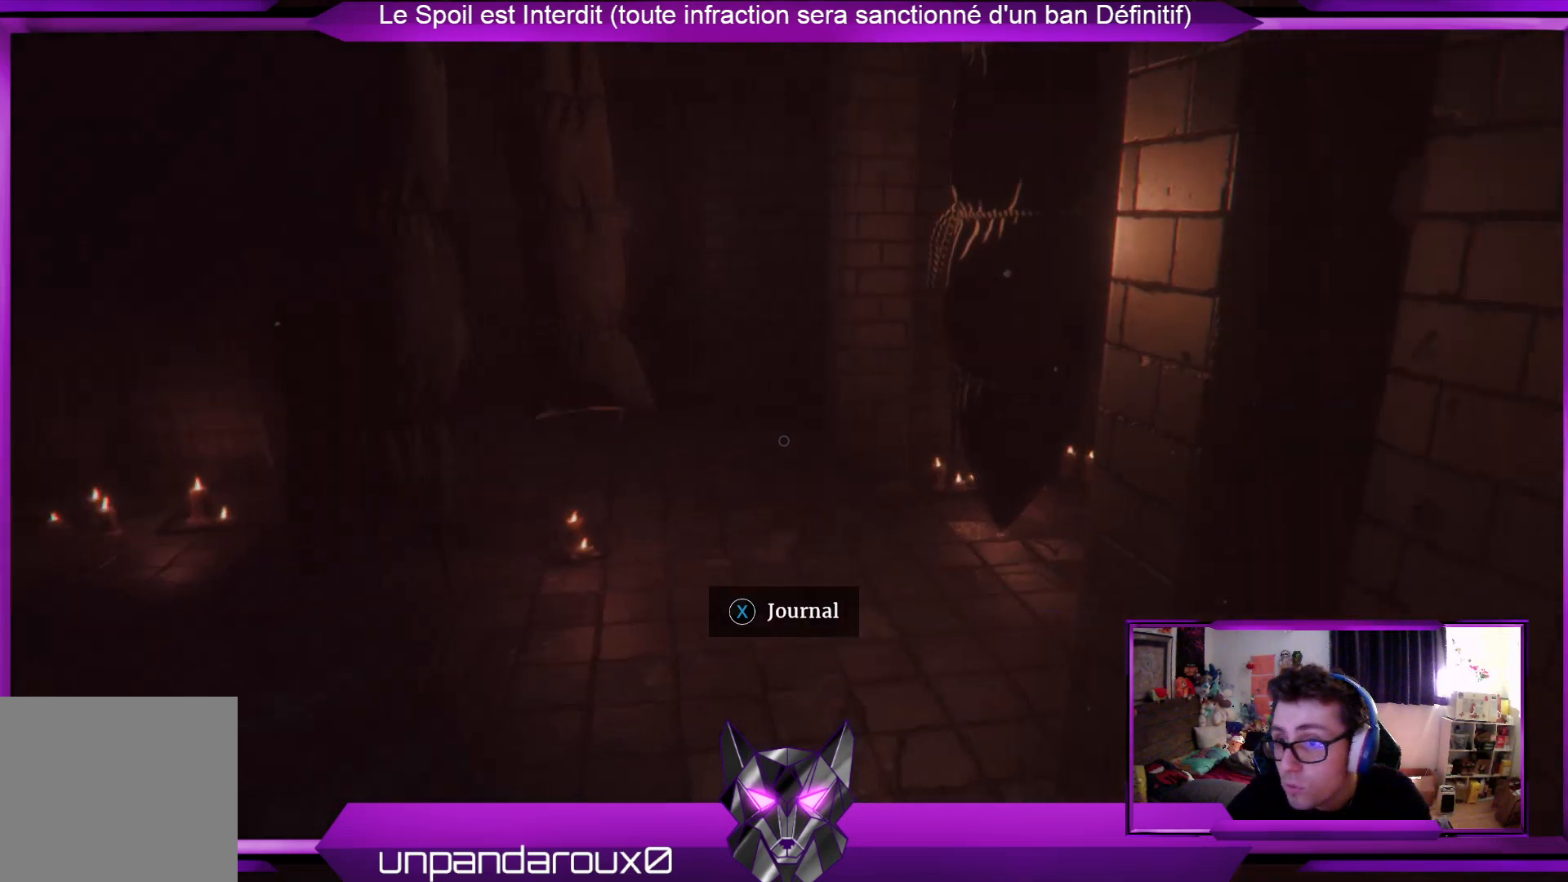
{"buttons": [], "left_stick": "up", "right_stick": "center", "events": []}
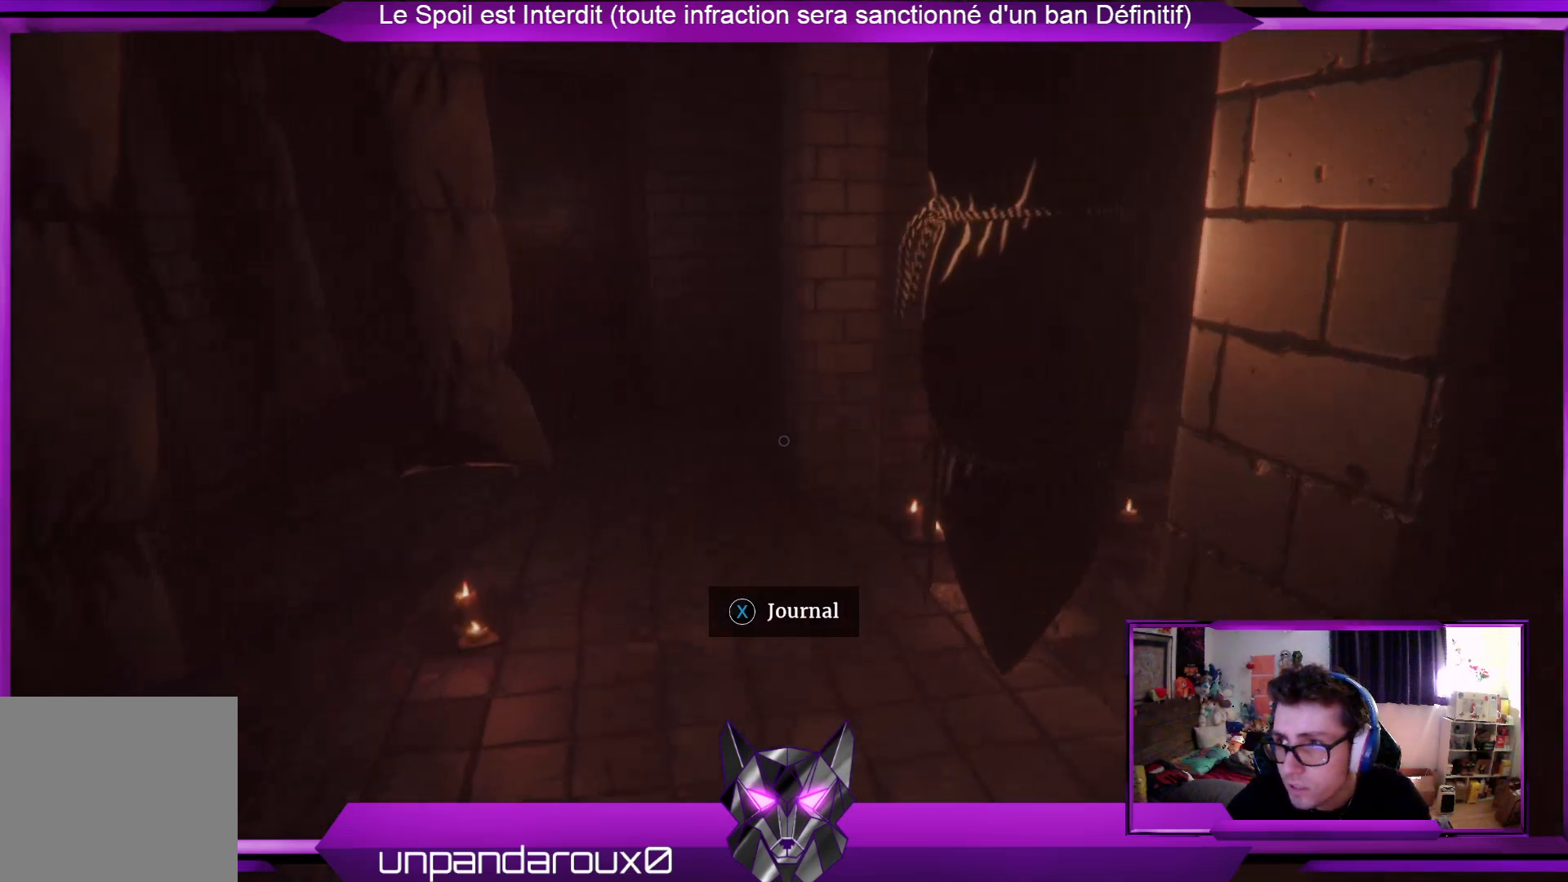
{"buttons": [], "left_stick": "up", "right_stick": "center", "events": [[134, "right_stick", "left"], [268, "right_stick", "center"]]}
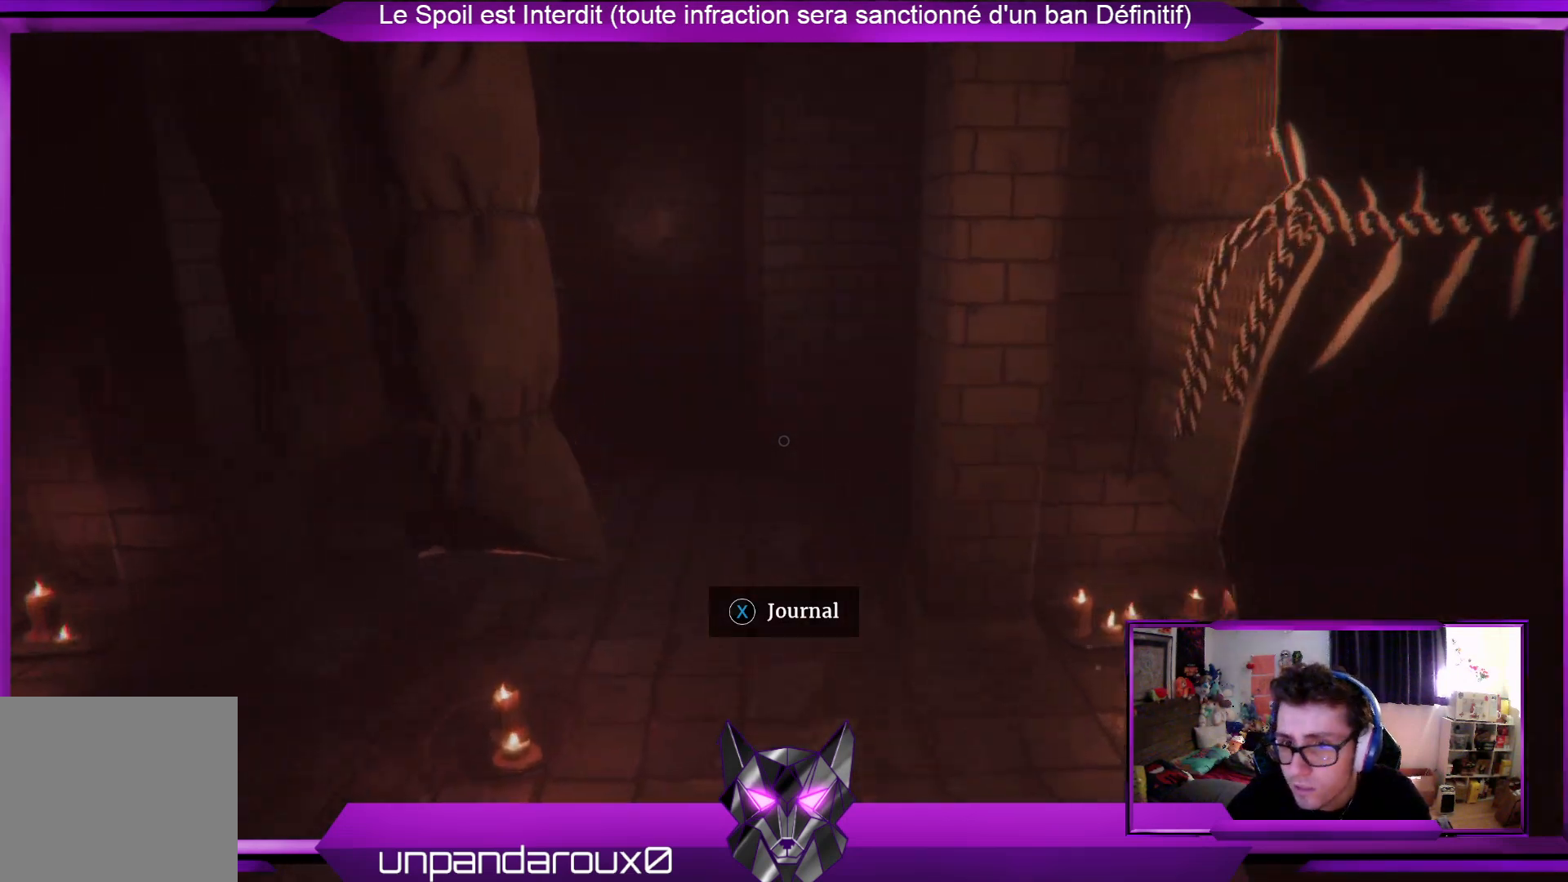
{"buttons": [], "left_stick": "up", "right_stick": "center", "events": []}
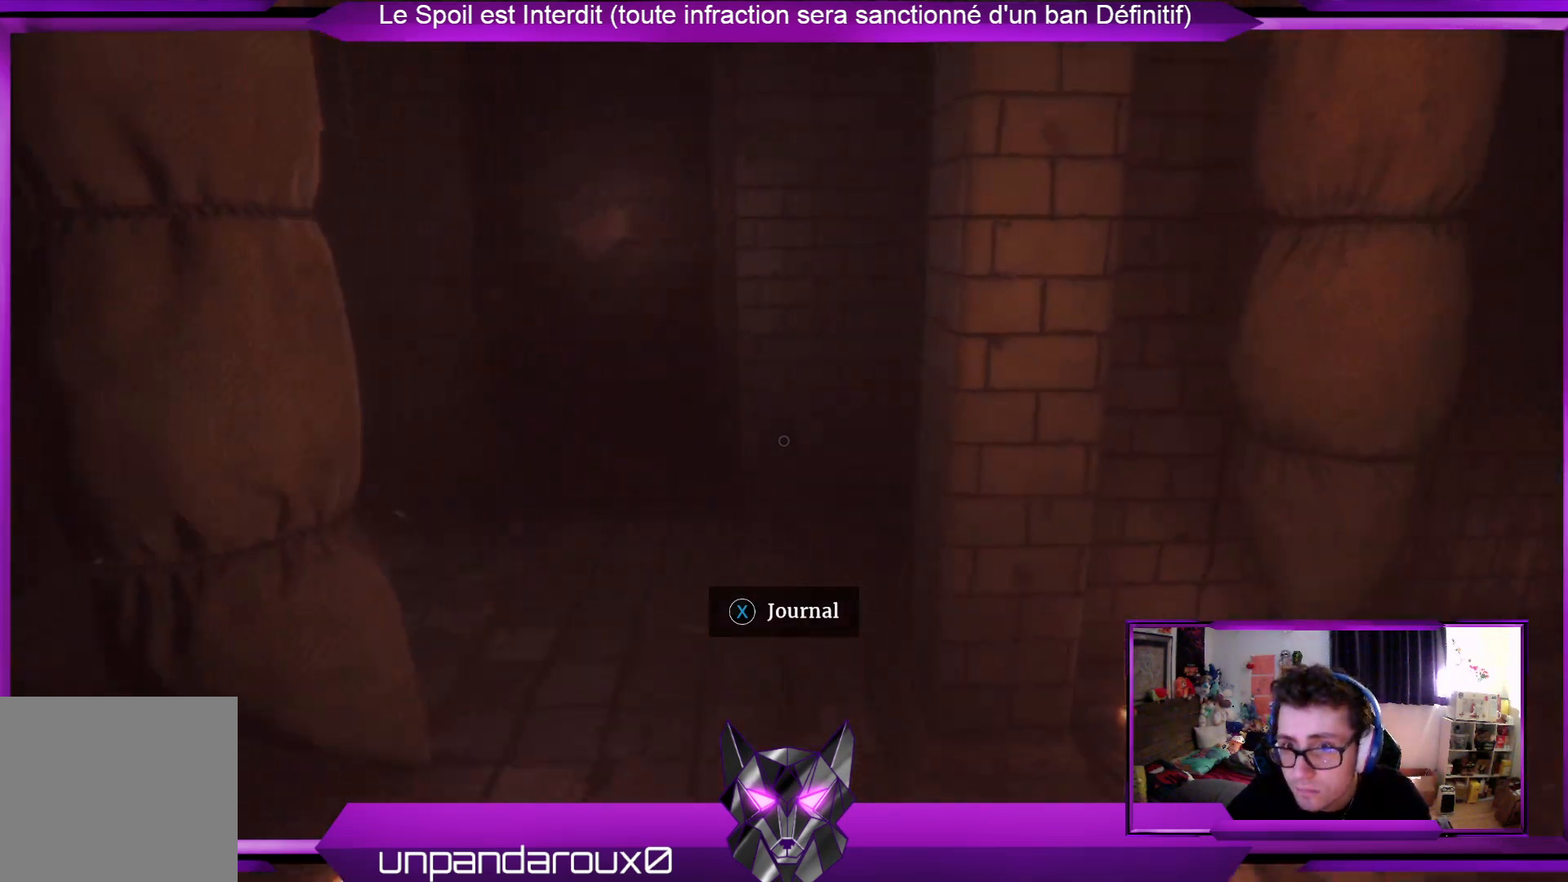
{"buttons": [], "left_stick": "up", "right_stick": "center", "events": [[267, "right_stick", "left"], [401, "right_stick", "up-left"], [501, "right_stick", "center"]]}
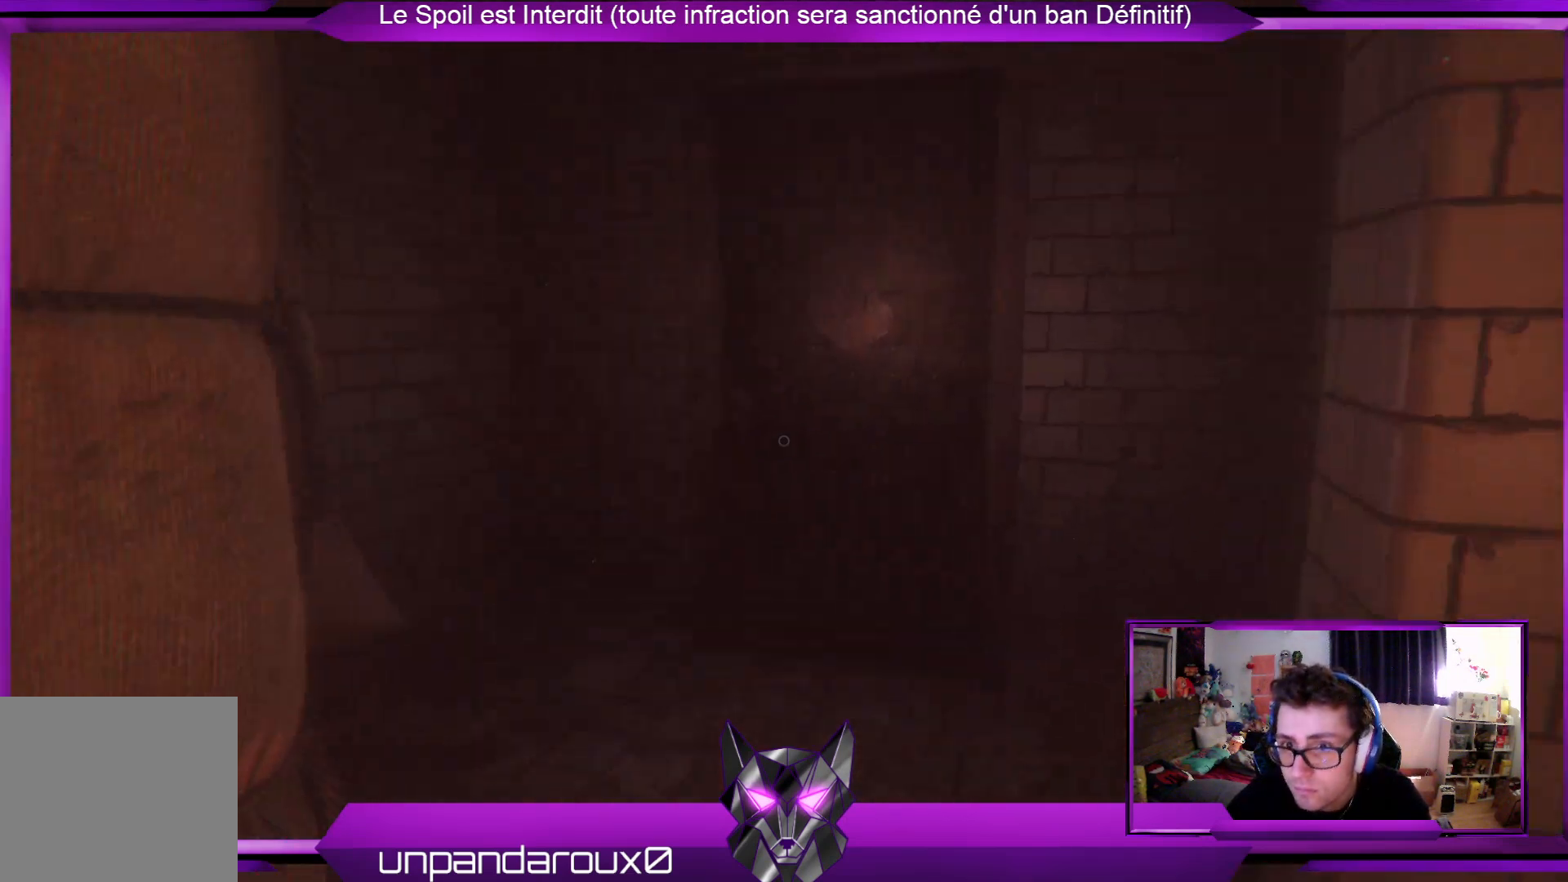
{"buttons": [], "left_stick": "up", "right_stick": "center", "events": []}
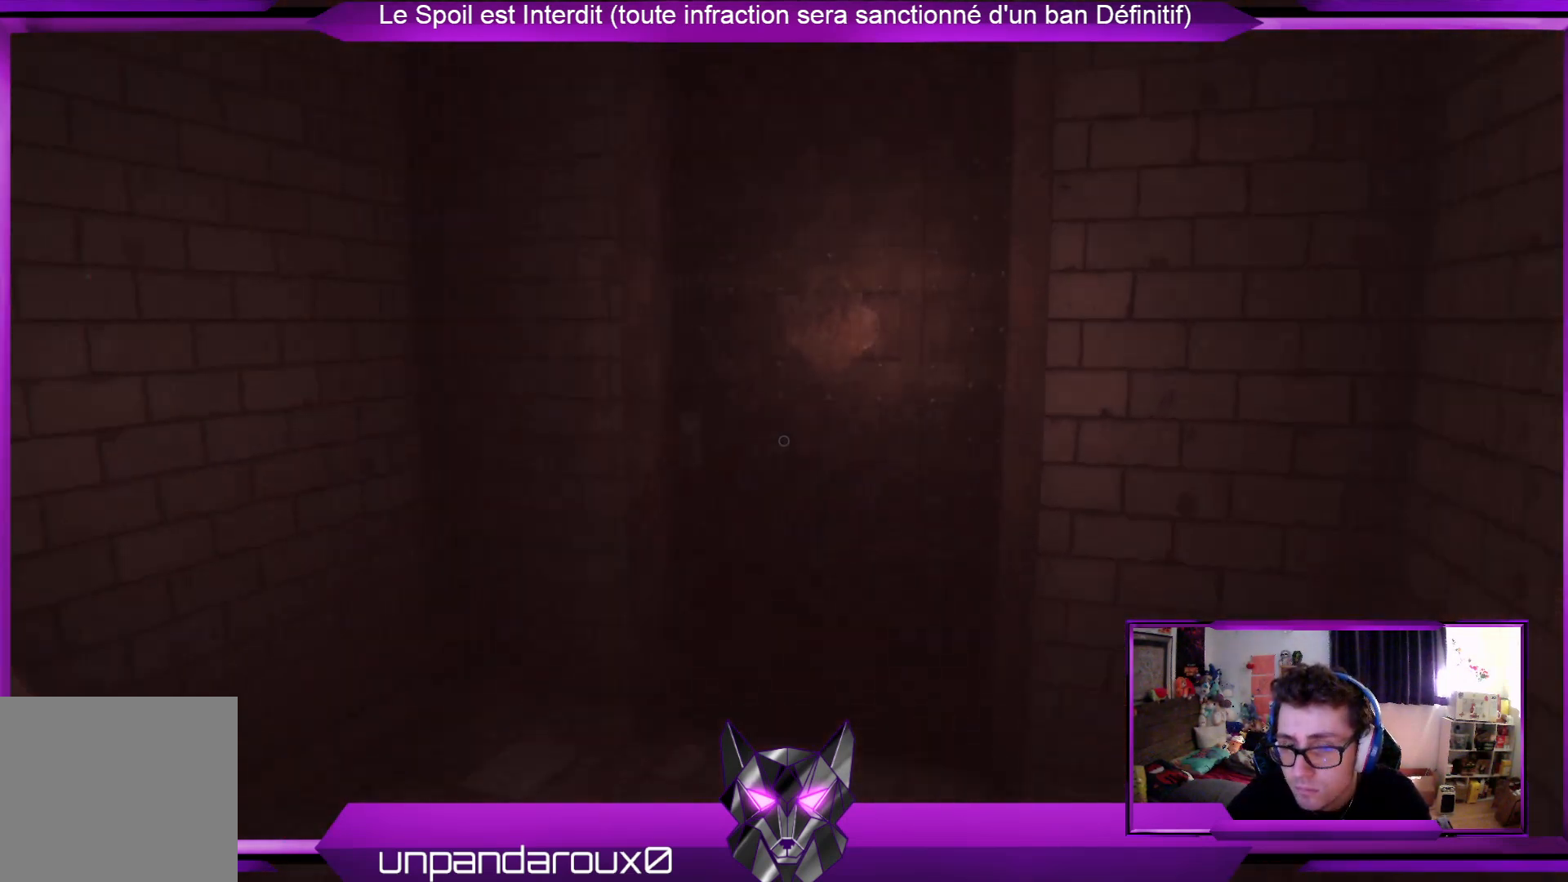
{"buttons": [], "left_stick": "up", "right_stick": "down", "events": [[334, "right_stick", "down"]]}
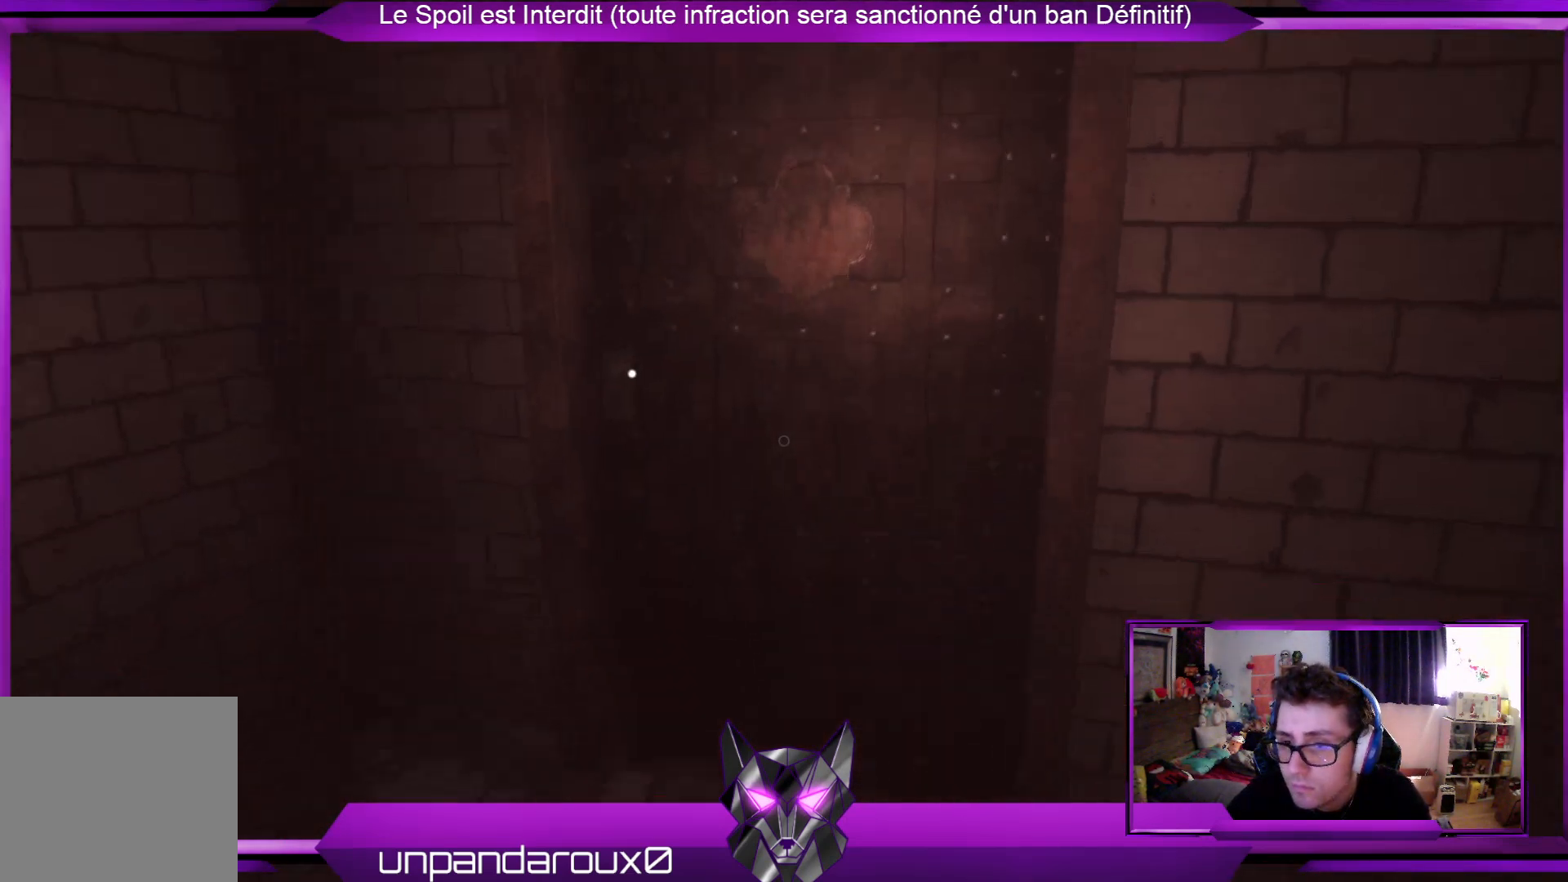
{"buttons": [], "left_stick": "up", "right_stick": "center", "events": [[34, "right_stick", "center"]]}
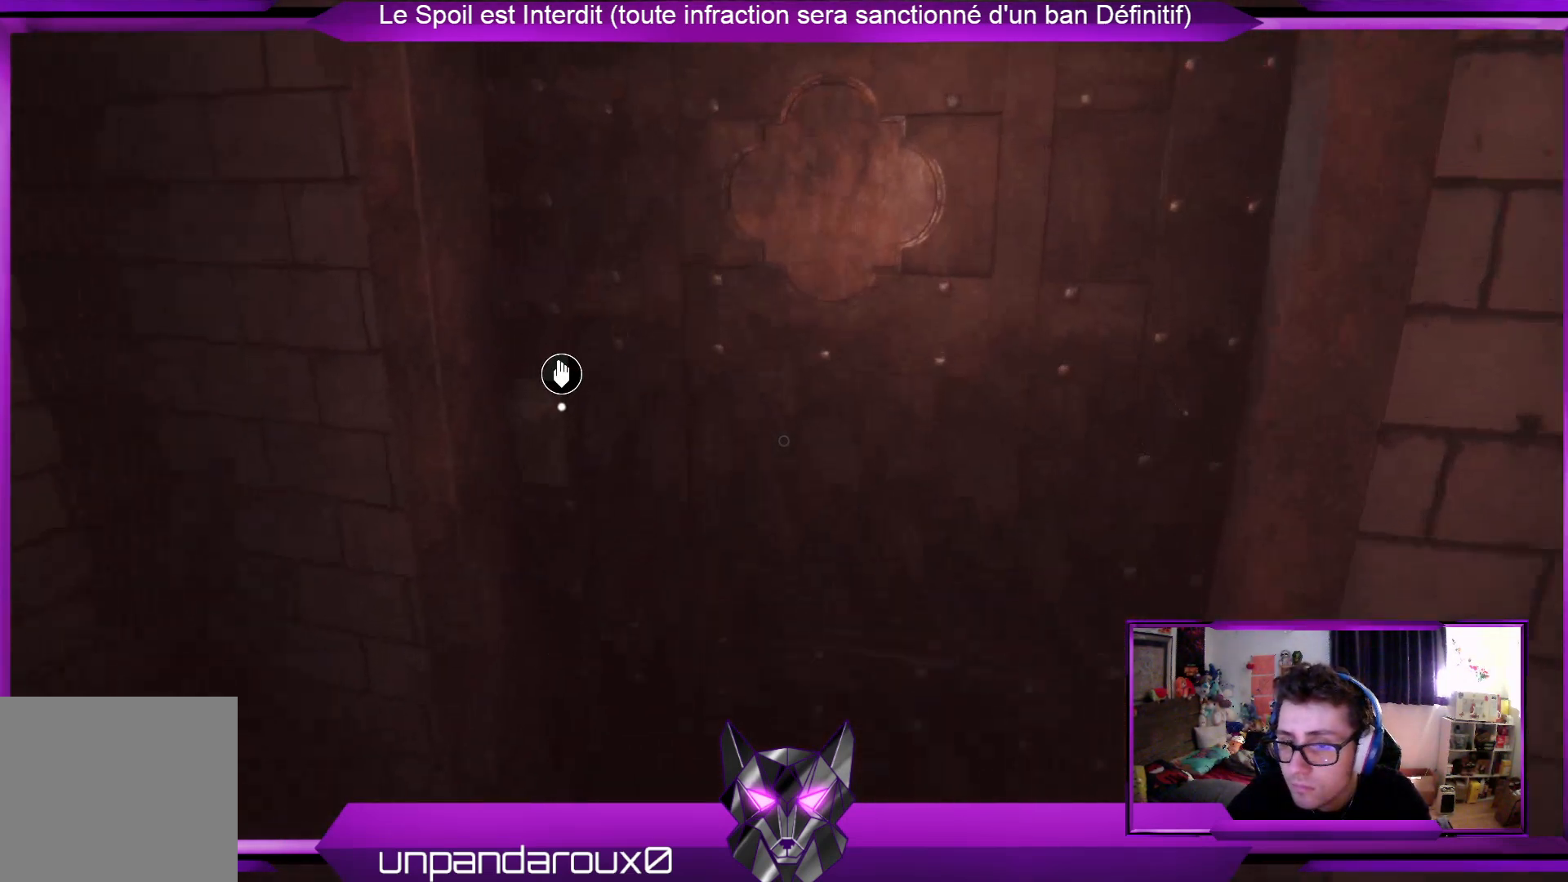
{"buttons": [], "left_stick": "center", "right_stick": "center", "events": [[267, "A", "down"], [267, "left_stick", "center"], [367, "A", "up"]]}
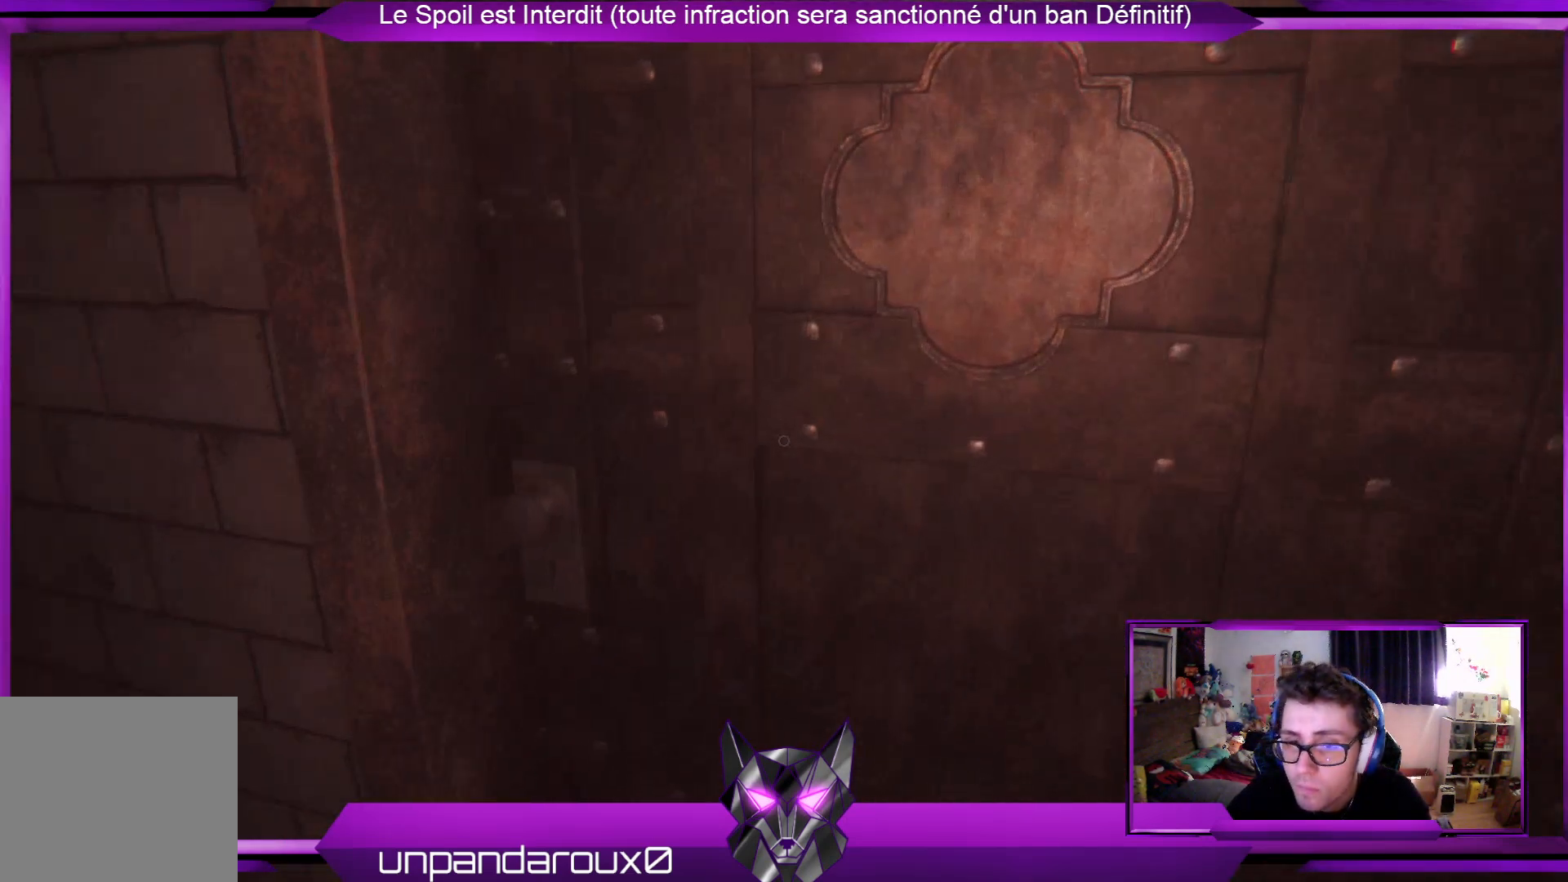
{"buttons": [], "left_stick": "center", "right_stick": "center", "events": []}
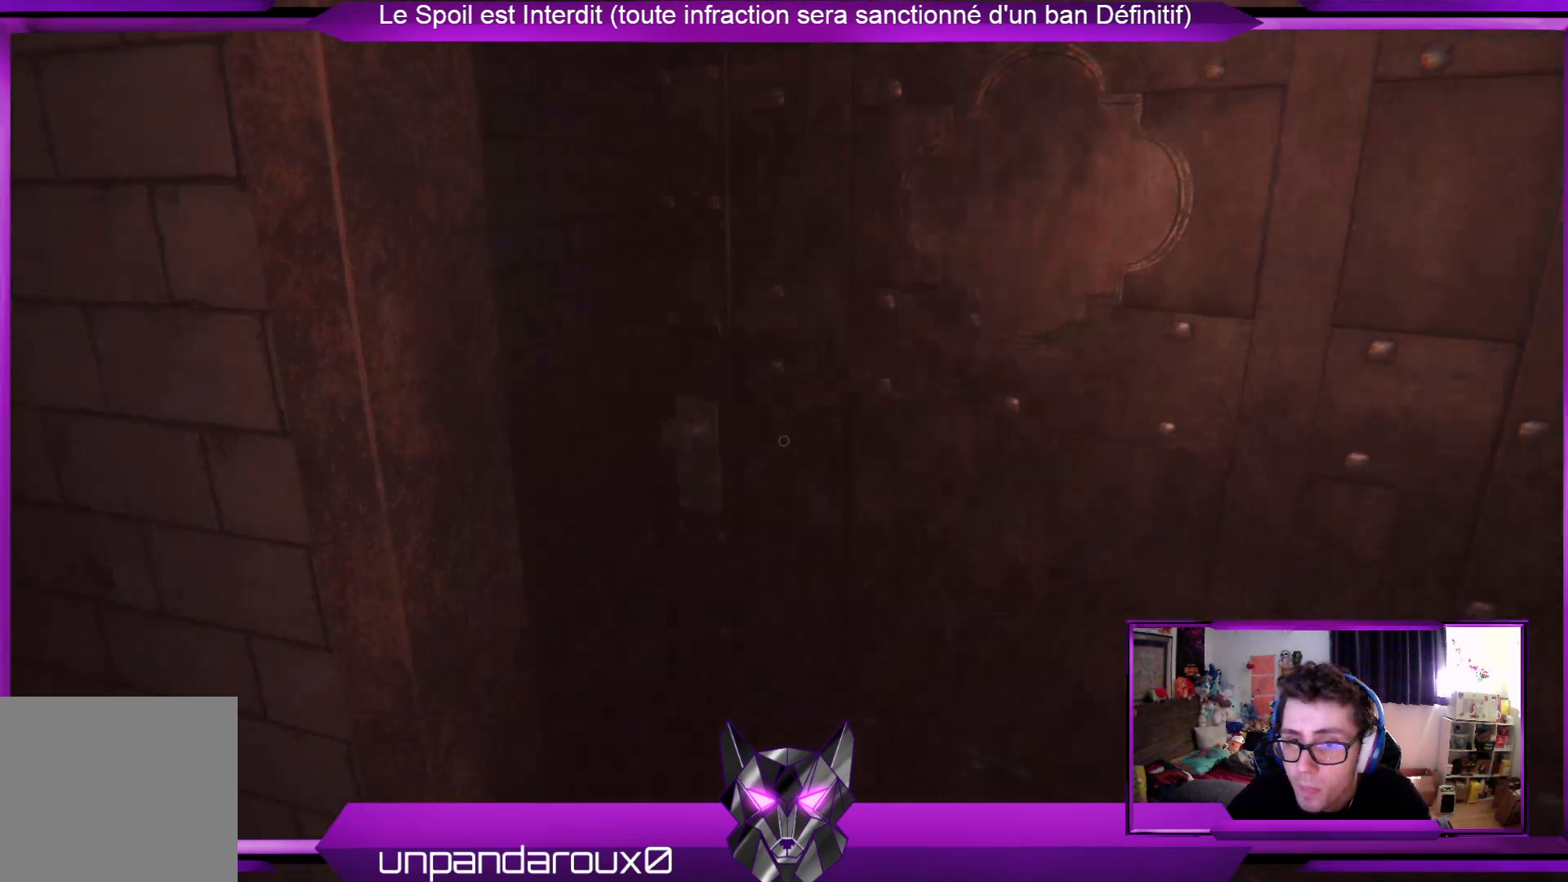
{"buttons": [], "left_stick": "up", "right_stick": "center", "events": [[402, "left_stick", "up"]]}
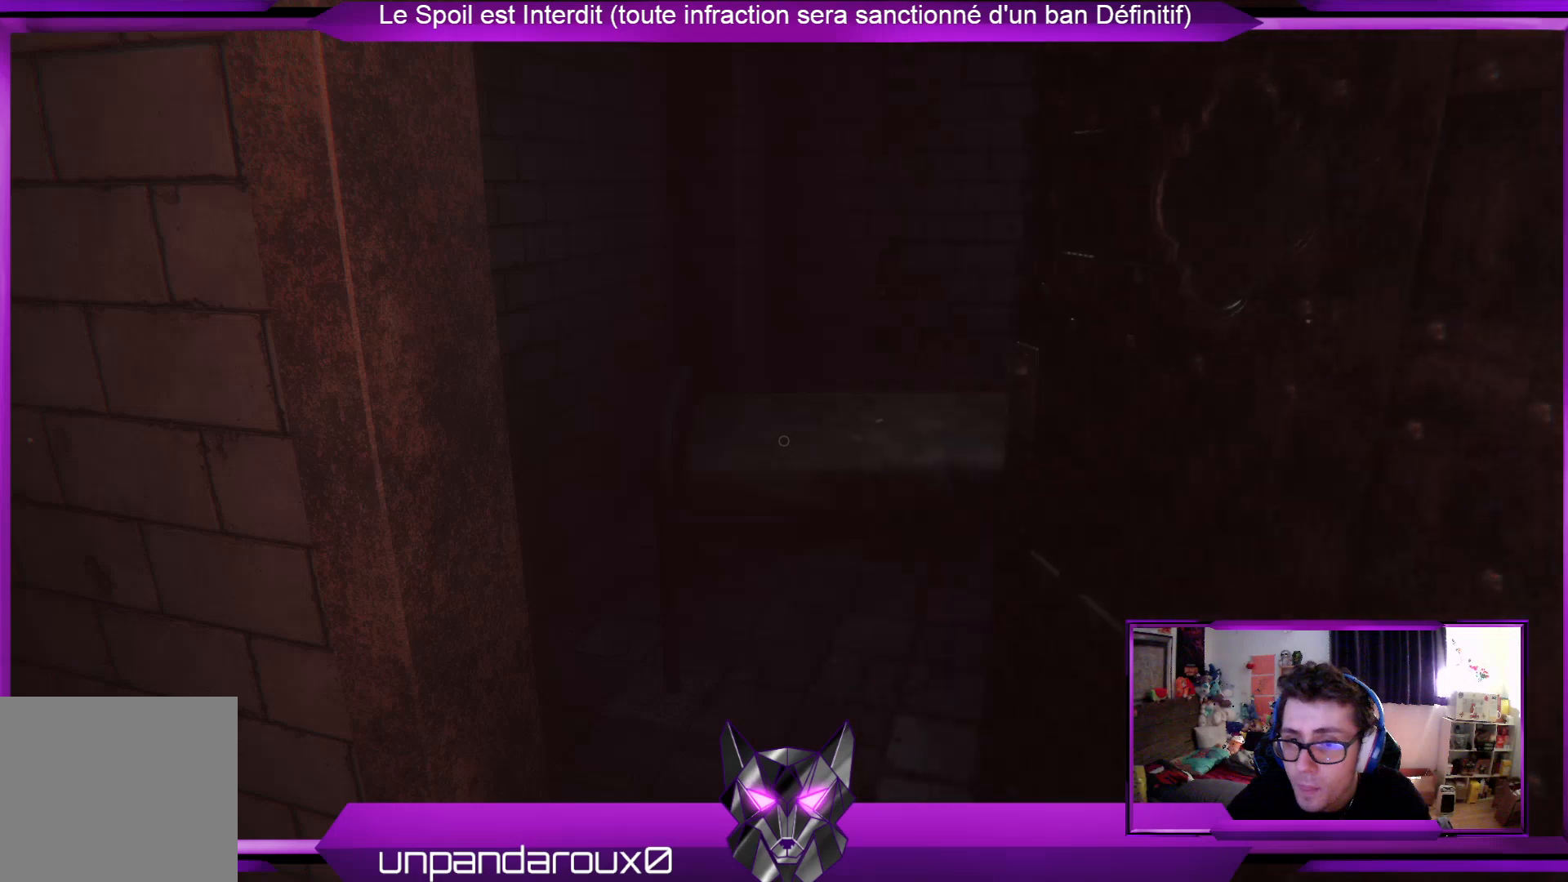
{"buttons": [], "left_stick": "up", "right_stick": "right", "events": [[334, "right_stick", "right"]]}
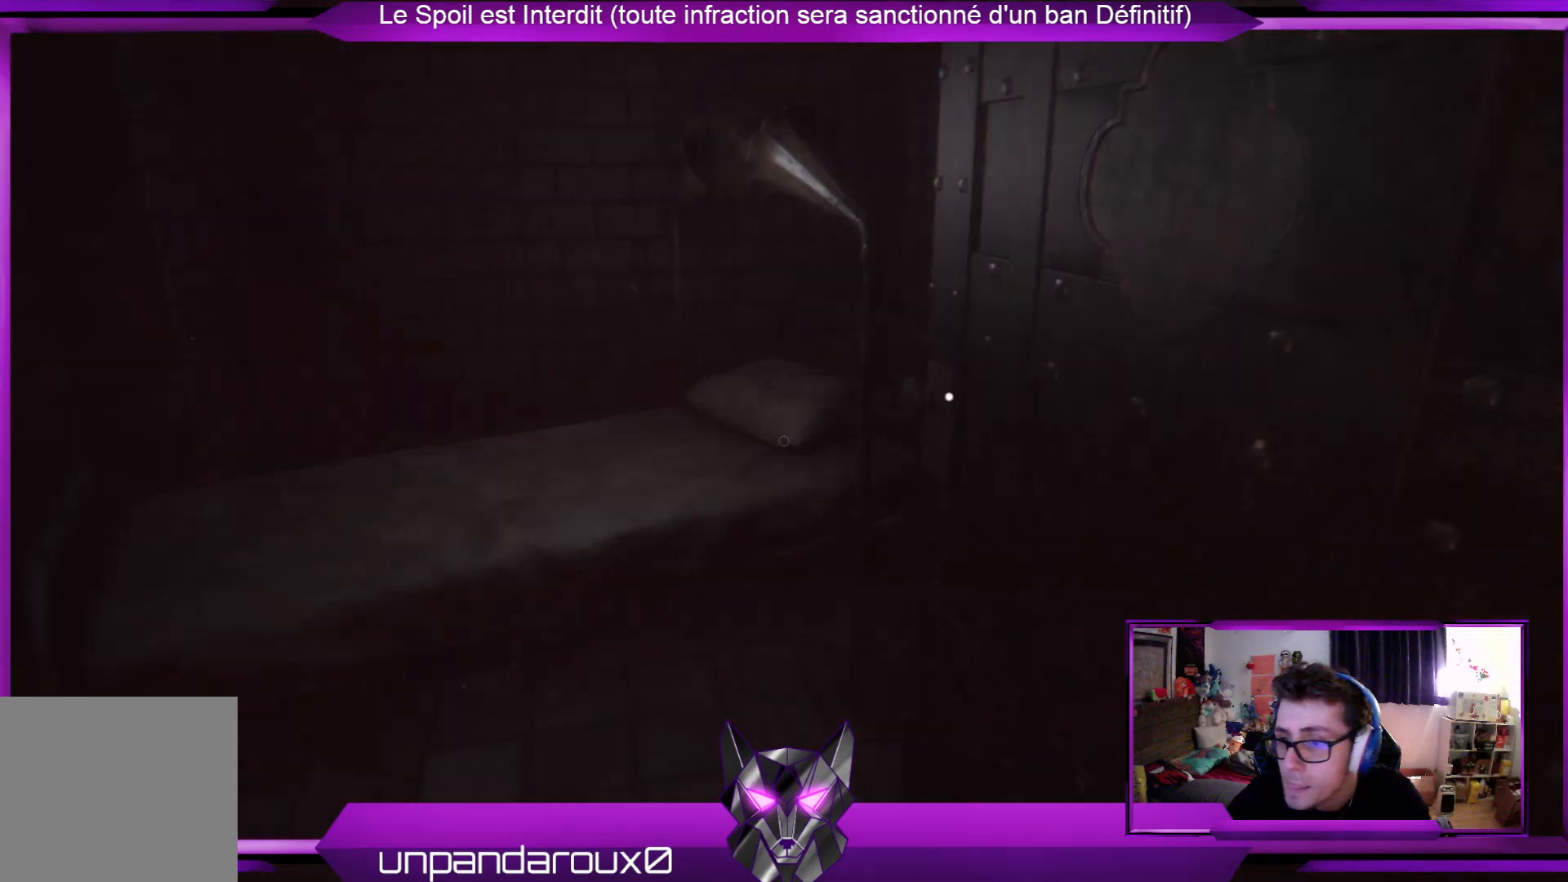
{"buttons": [], "left_stick": "up-left", "right_stick": "center", "events": [[34, "left_stick", "up-left"], [101, "right_stick", "center"]]}
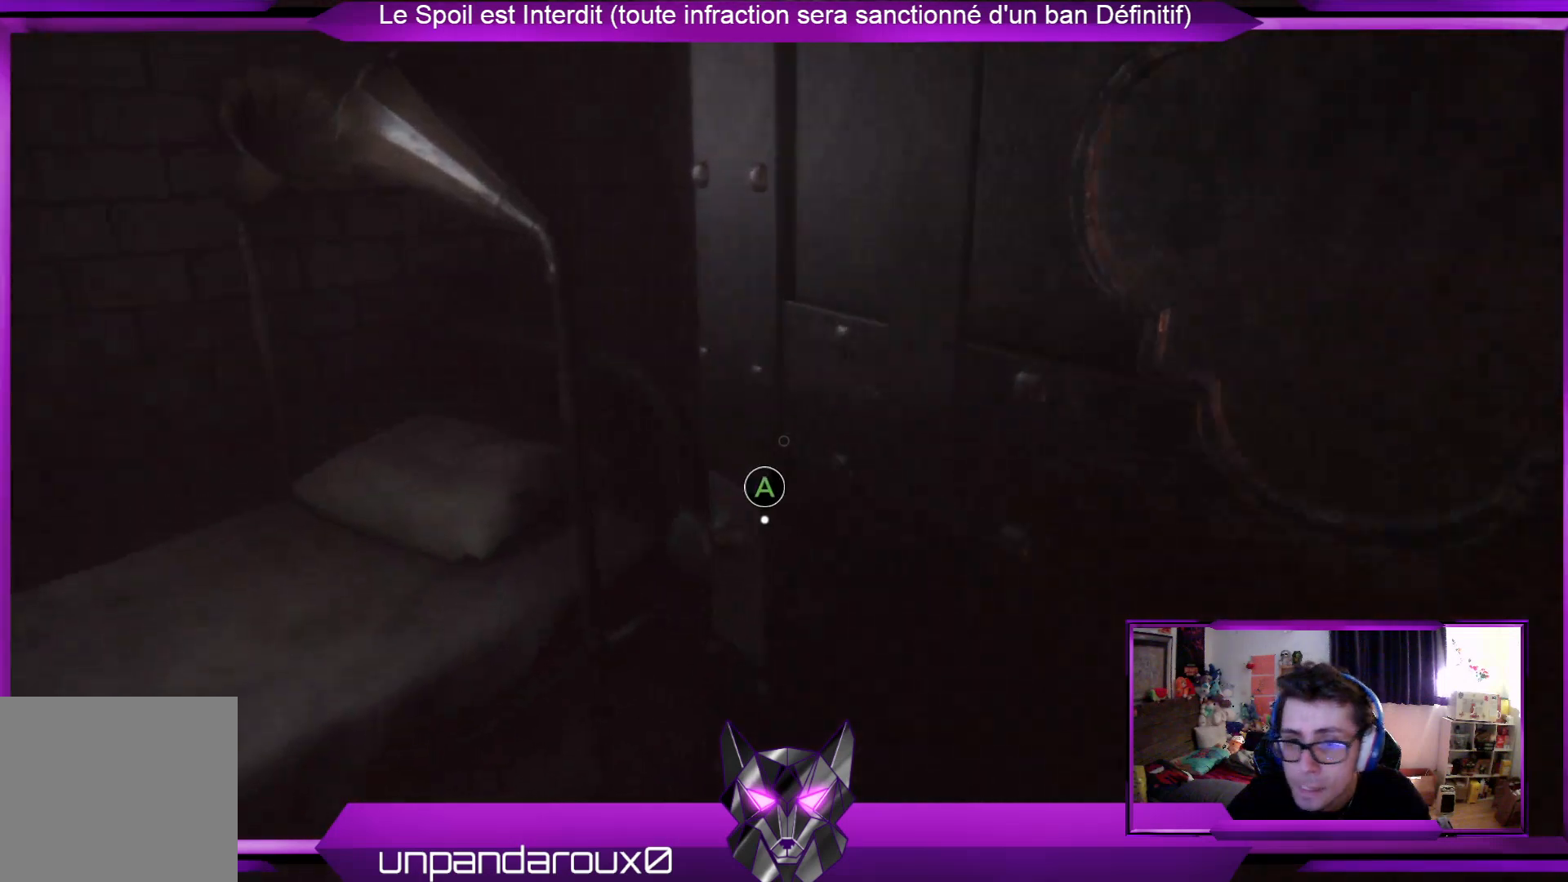
{"buttons": [], "left_stick": "up-left", "right_stick": "center", "events": [[67, "right_stick", "down"], [200, "right_stick", "down-right"], [367, "right_stick", "center"]]}
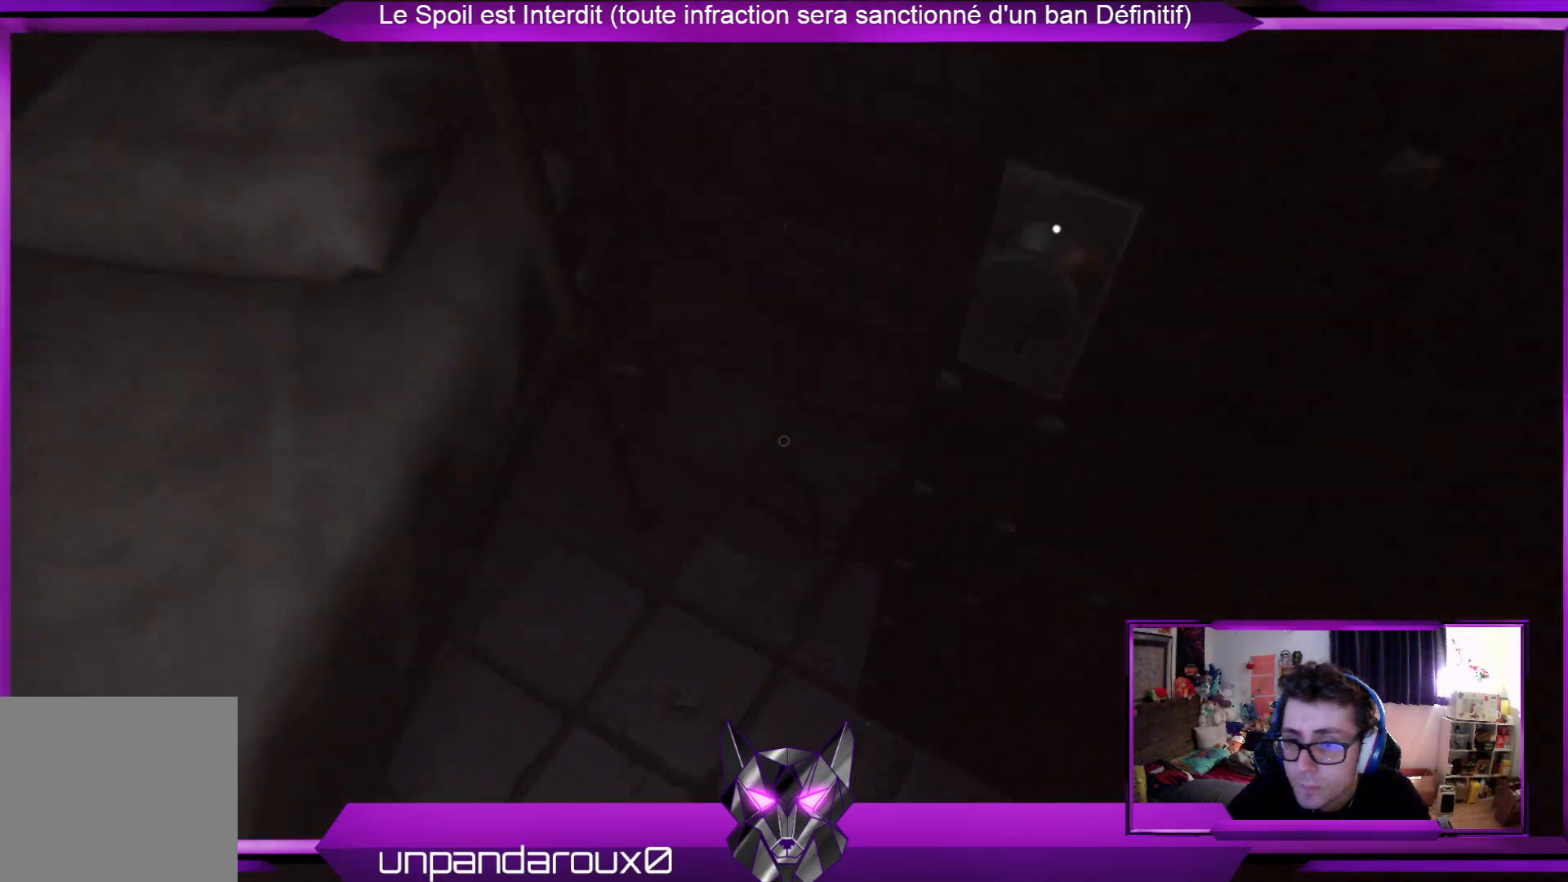
{"buttons": [], "left_stick": "right", "right_stick": "right", "events": [[100, "right_stick", "up"], [234, "left_stick", "up"], [334, "left_stick", "center"], [334, "right_stick", "center"], [435, "left_stick", "right"], [468, "right_stick", "right"]]}
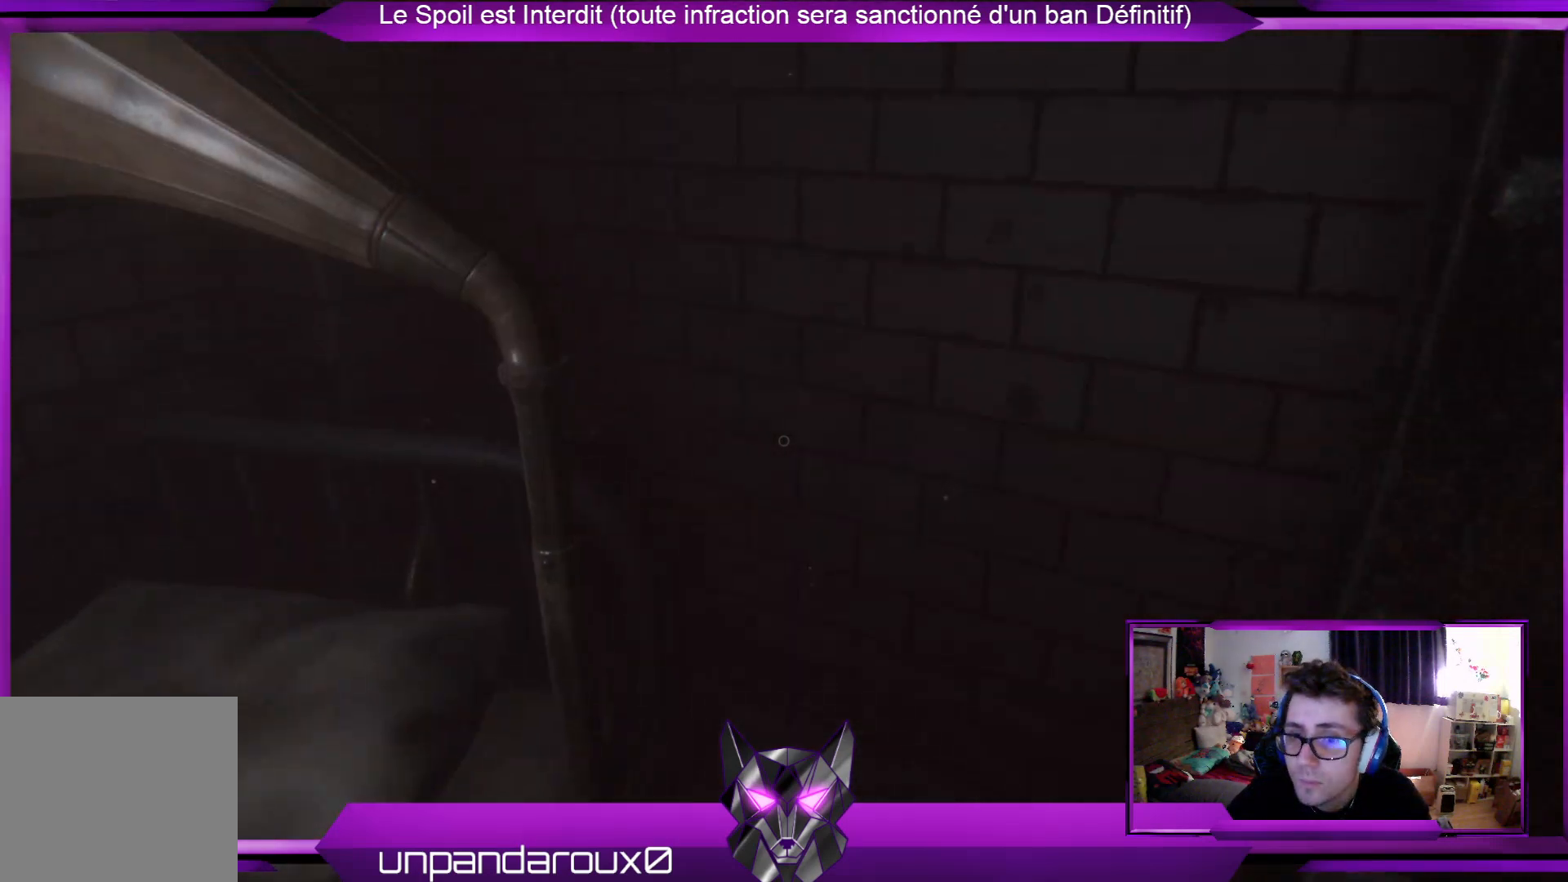
{"buttons": [], "left_stick": "up-right", "right_stick": "center", "events": [[334, "right_stick", "center"], [367, "left_stick", "up-right"]]}
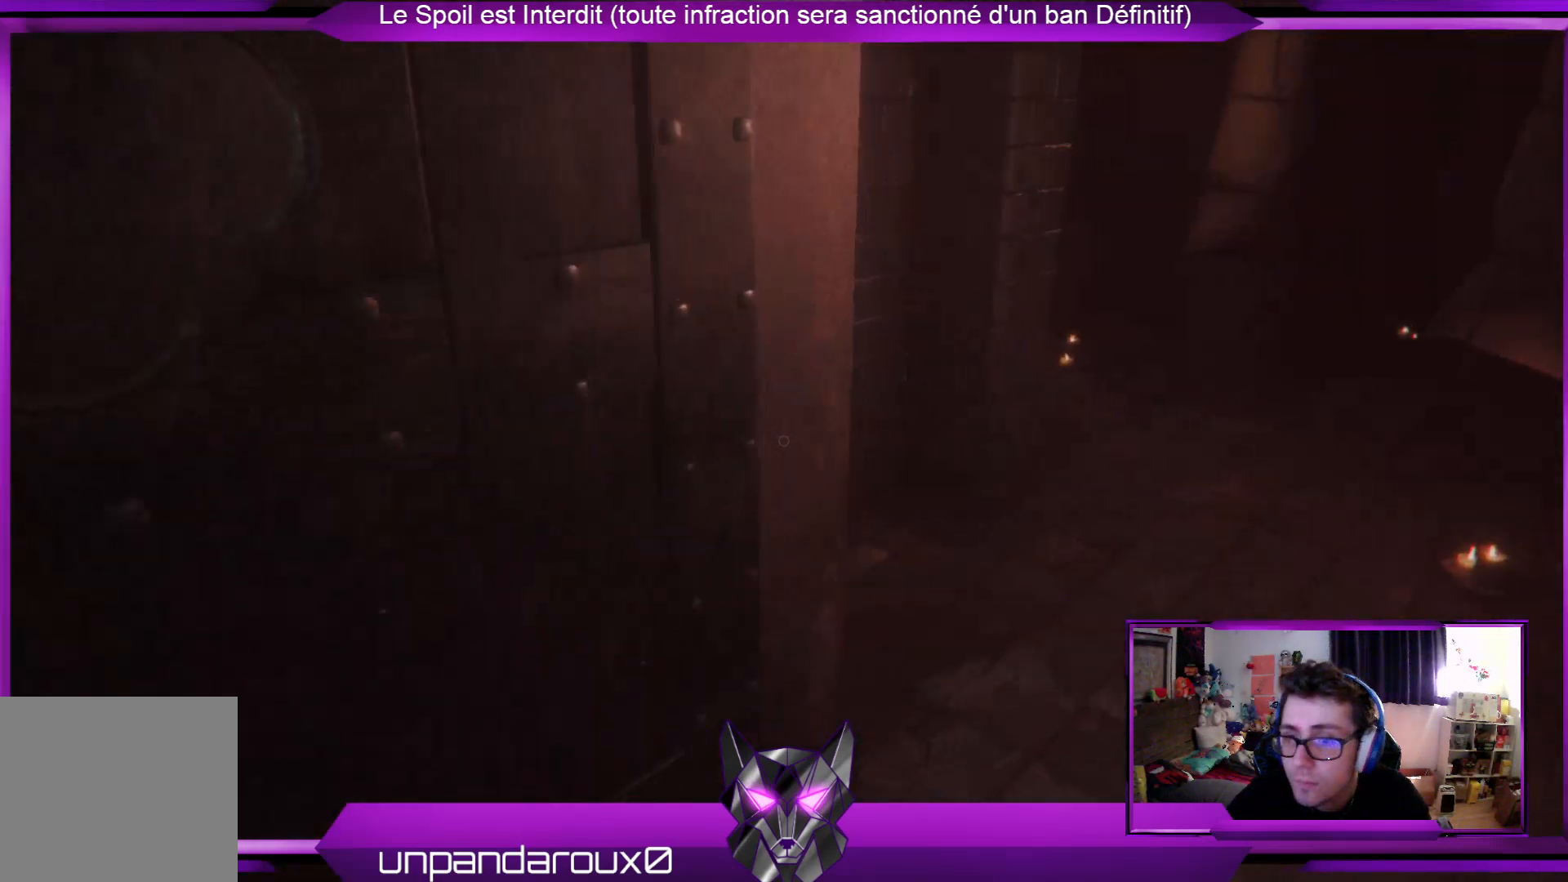
{"buttons": [], "left_stick": "up", "right_stick": "center", "events": [[100, "right_stick", "right"], [301, "right_stick", "center"], [334, "left_stick", "up"]]}
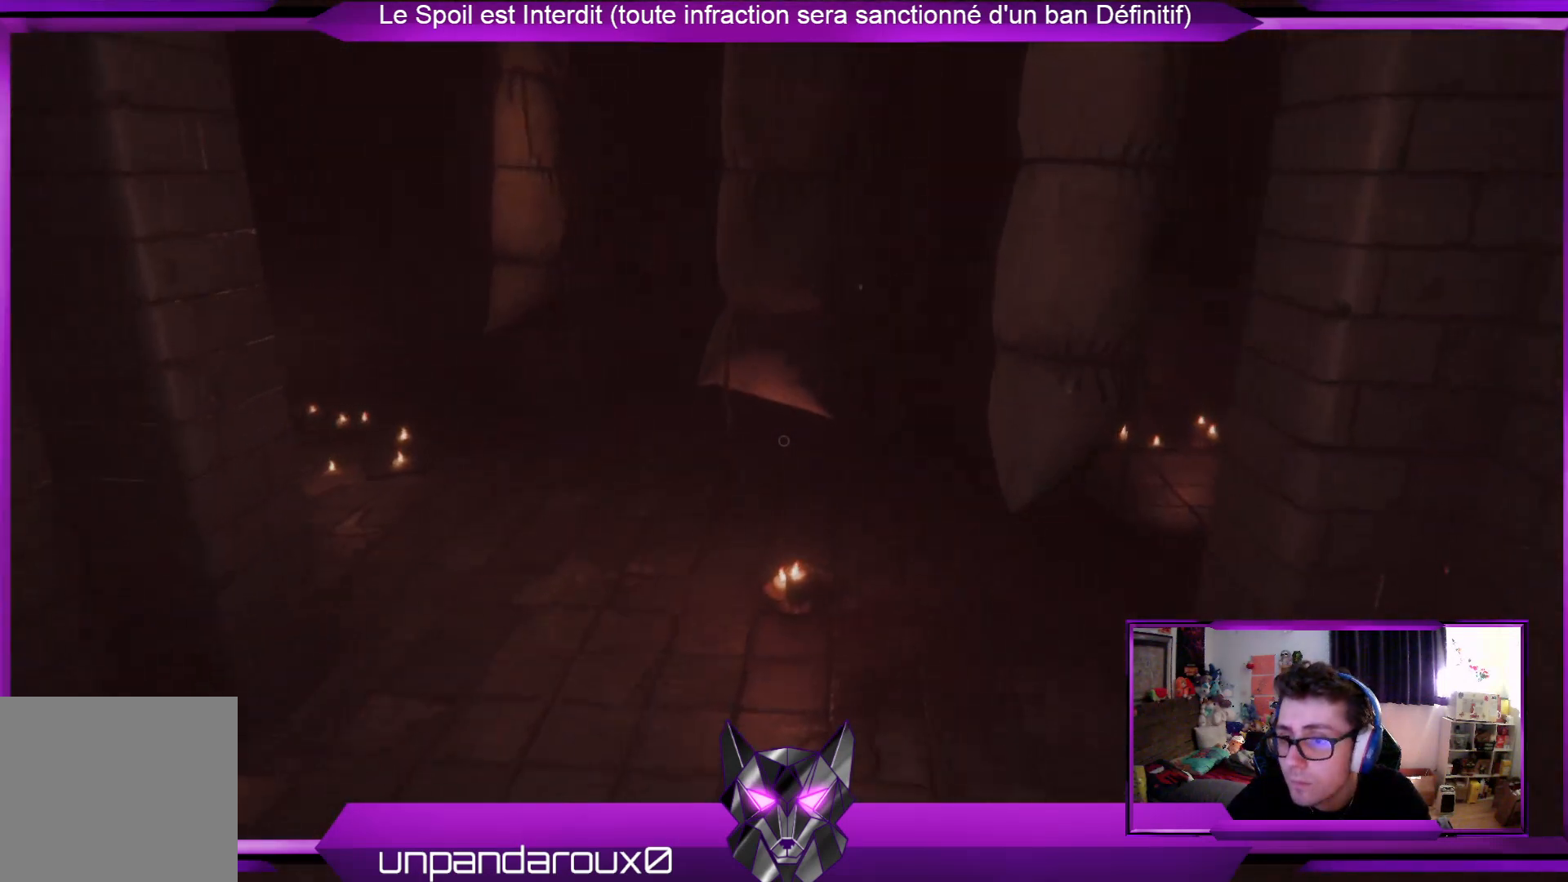
{"buttons": [], "left_stick": "up", "right_stick": "center", "events": []}
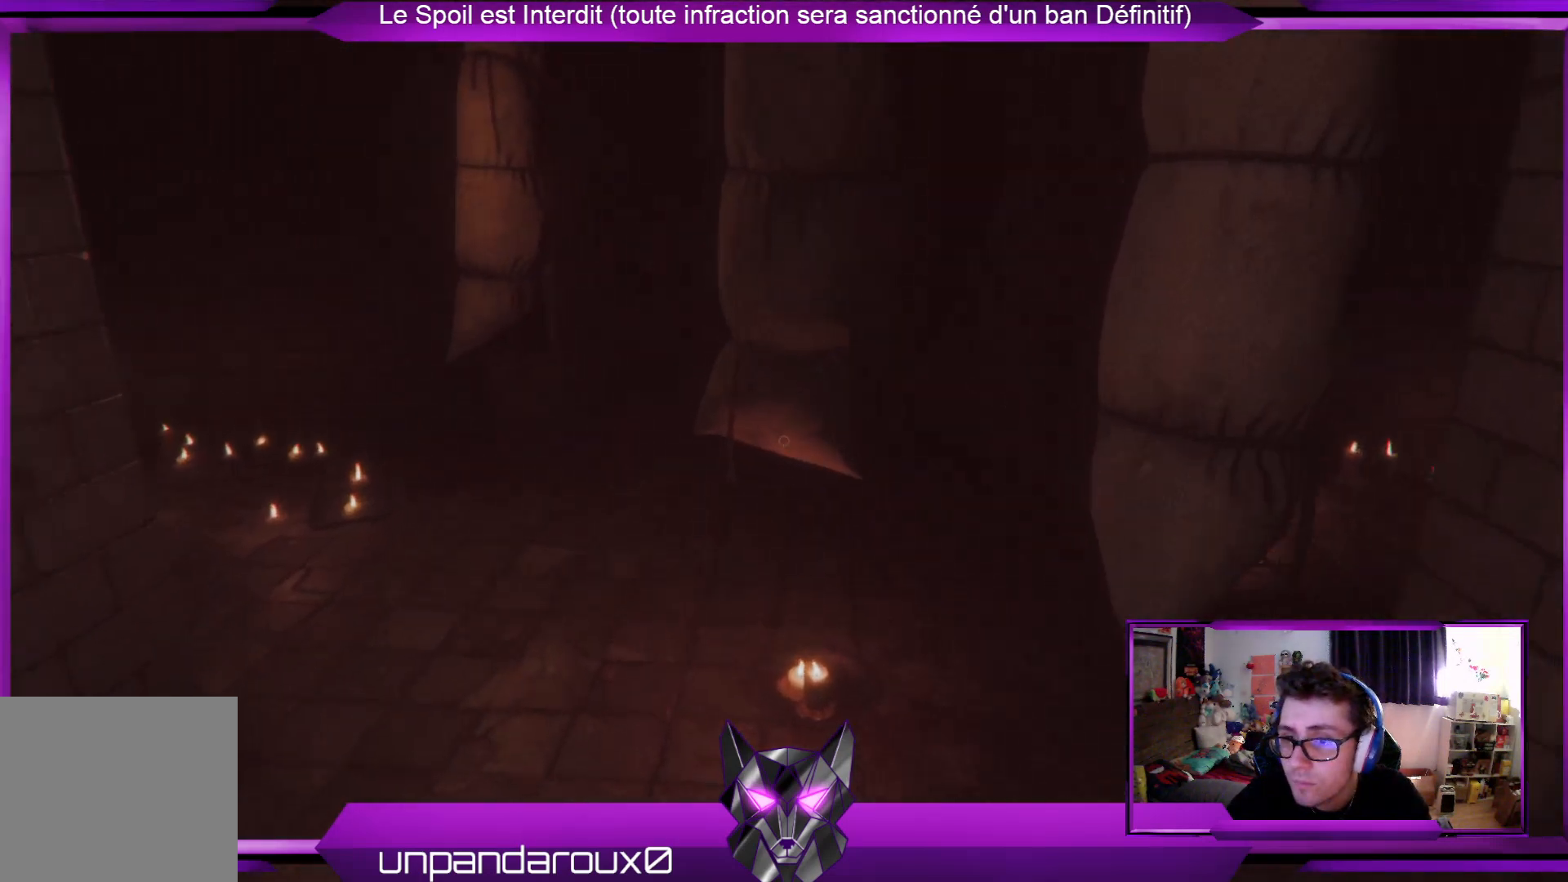
{"buttons": [], "left_stick": "up", "right_stick": "right", "events": [[468, "right_stick", "right"]]}
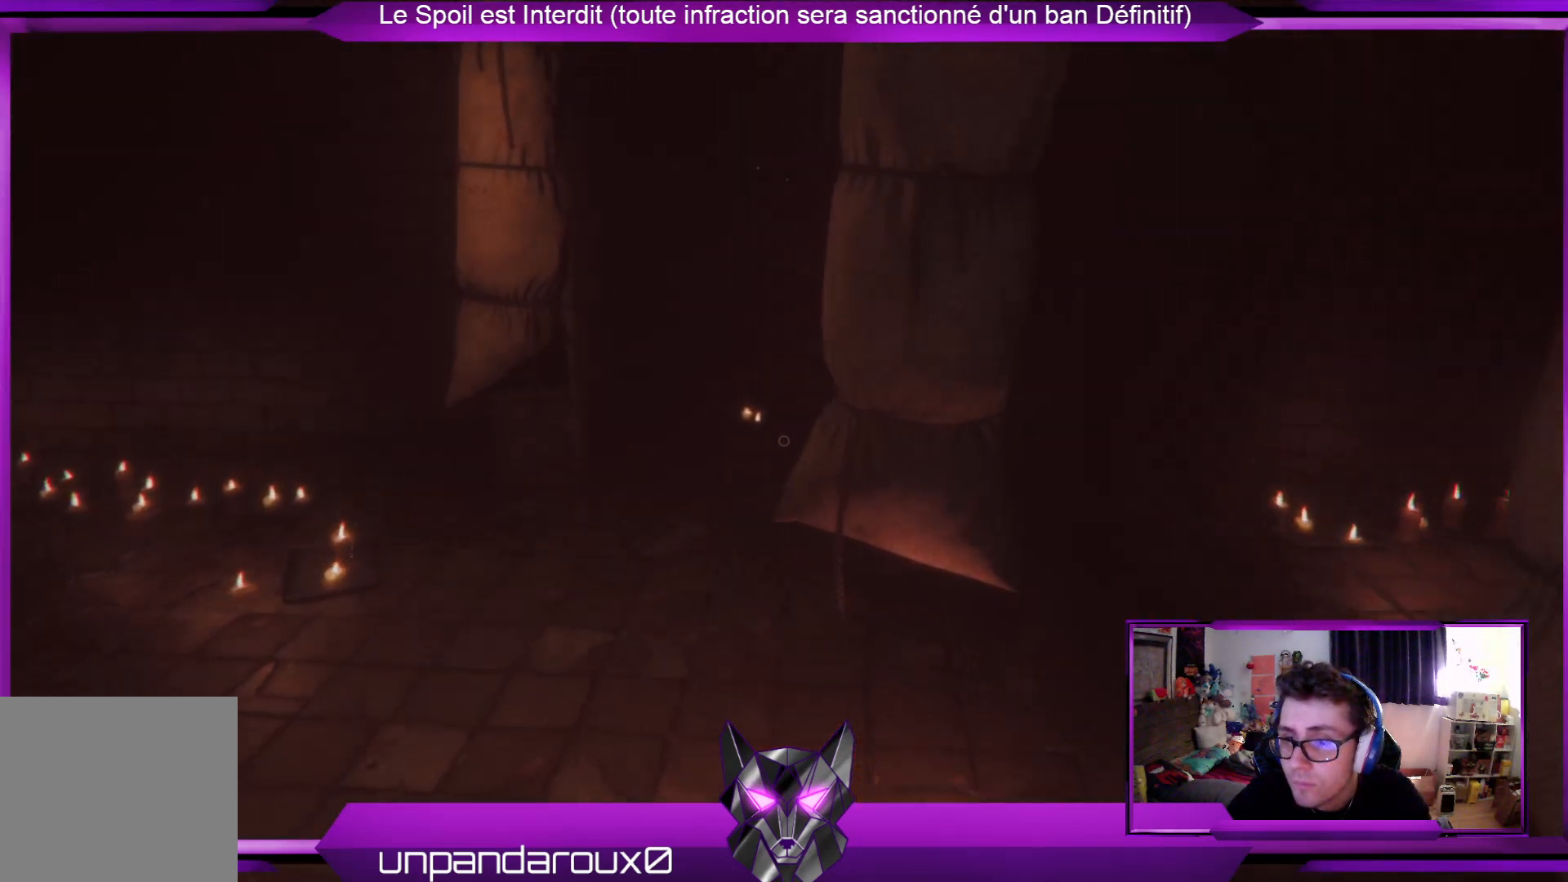
{"buttons": [], "left_stick": "up", "right_stick": "center", "events": [[234, "right_stick", "center"]]}
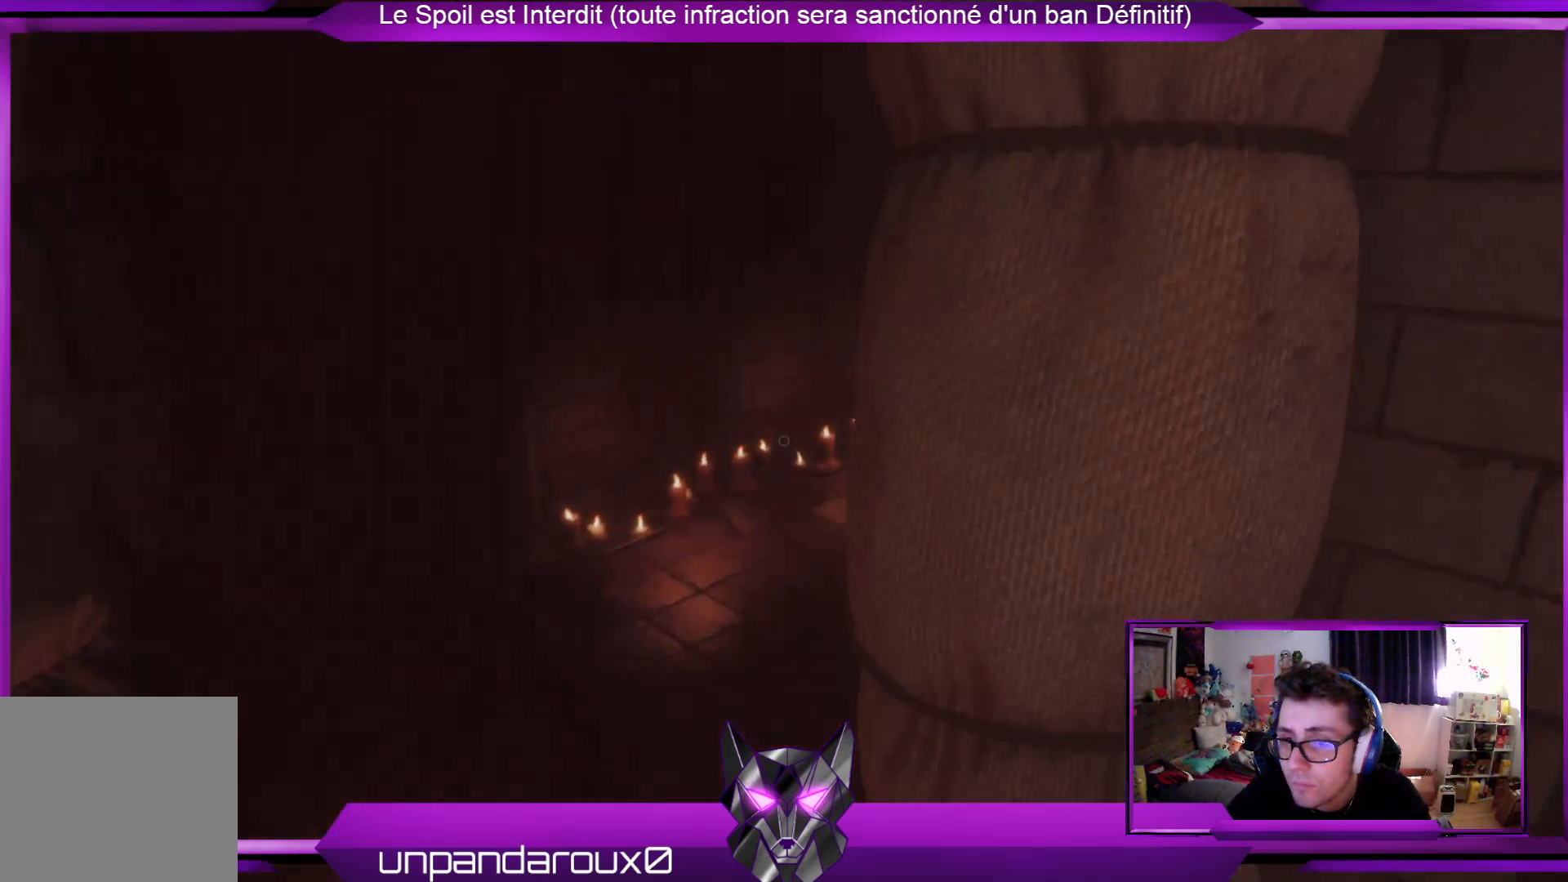
{"buttons": [], "left_stick": "up", "right_stick": "center", "events": [[267, "right_stick", "right"], [434, "right_stick", "center"]]}